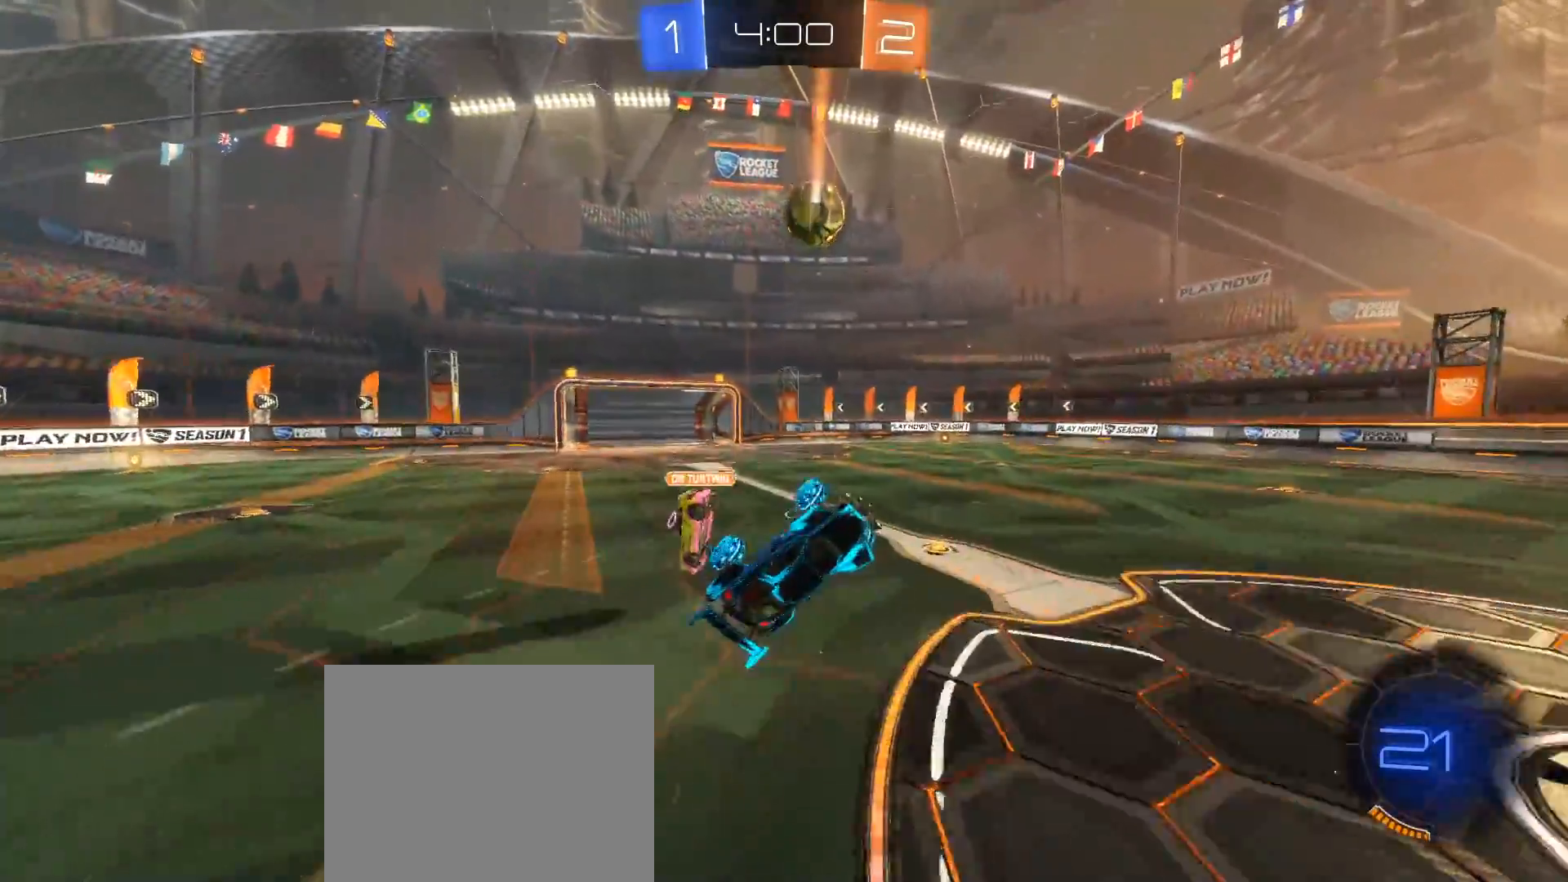
Gameplay with a controller (Xbox layout); each line is a JSON object with the inputs held at the frame after it. "events" lists button and stick changes between this image and that frame as [ms after this image, input, new state], when the widget could be followed in between. Not read: R3.
{"buttons": ["R2"], "left_stick": "center", "right_stick": "center", "events": [[67, "left_stick", "left"], [233, "left_stick", "center"], [367, "left_stick", "up"], [500, "left_stick", "center"]]}
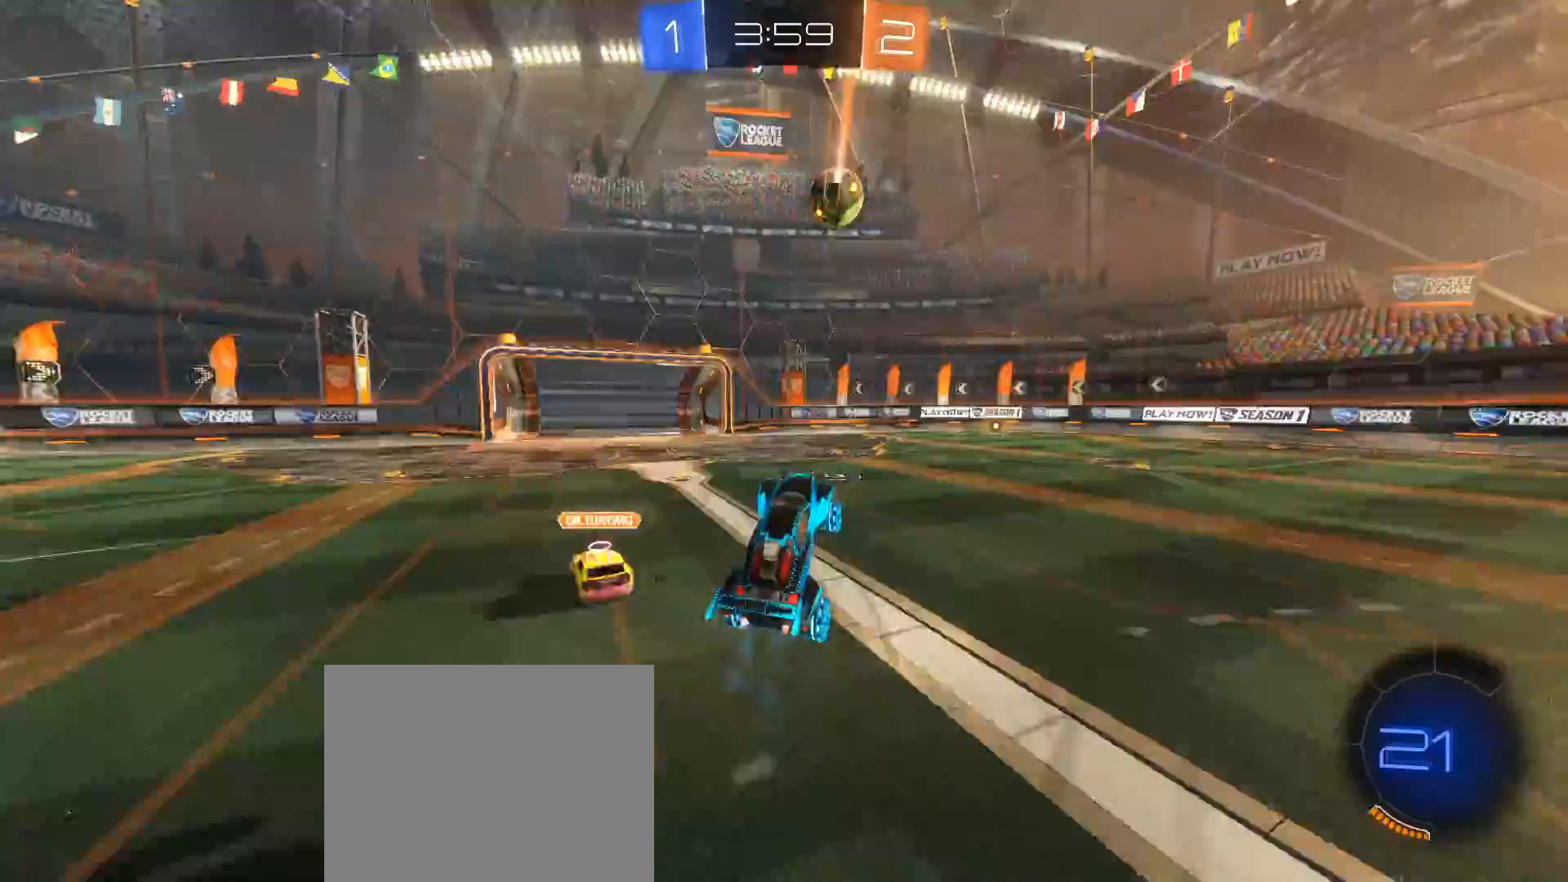
{"buttons": ["B", "R2"], "left_stick": "down-left", "right_stick": "center", "events": [[183, "left_stick", "left"], [300, "left_stick", "center"], [400, "B", "down"], [417, "left_stick", "down-left"]]}
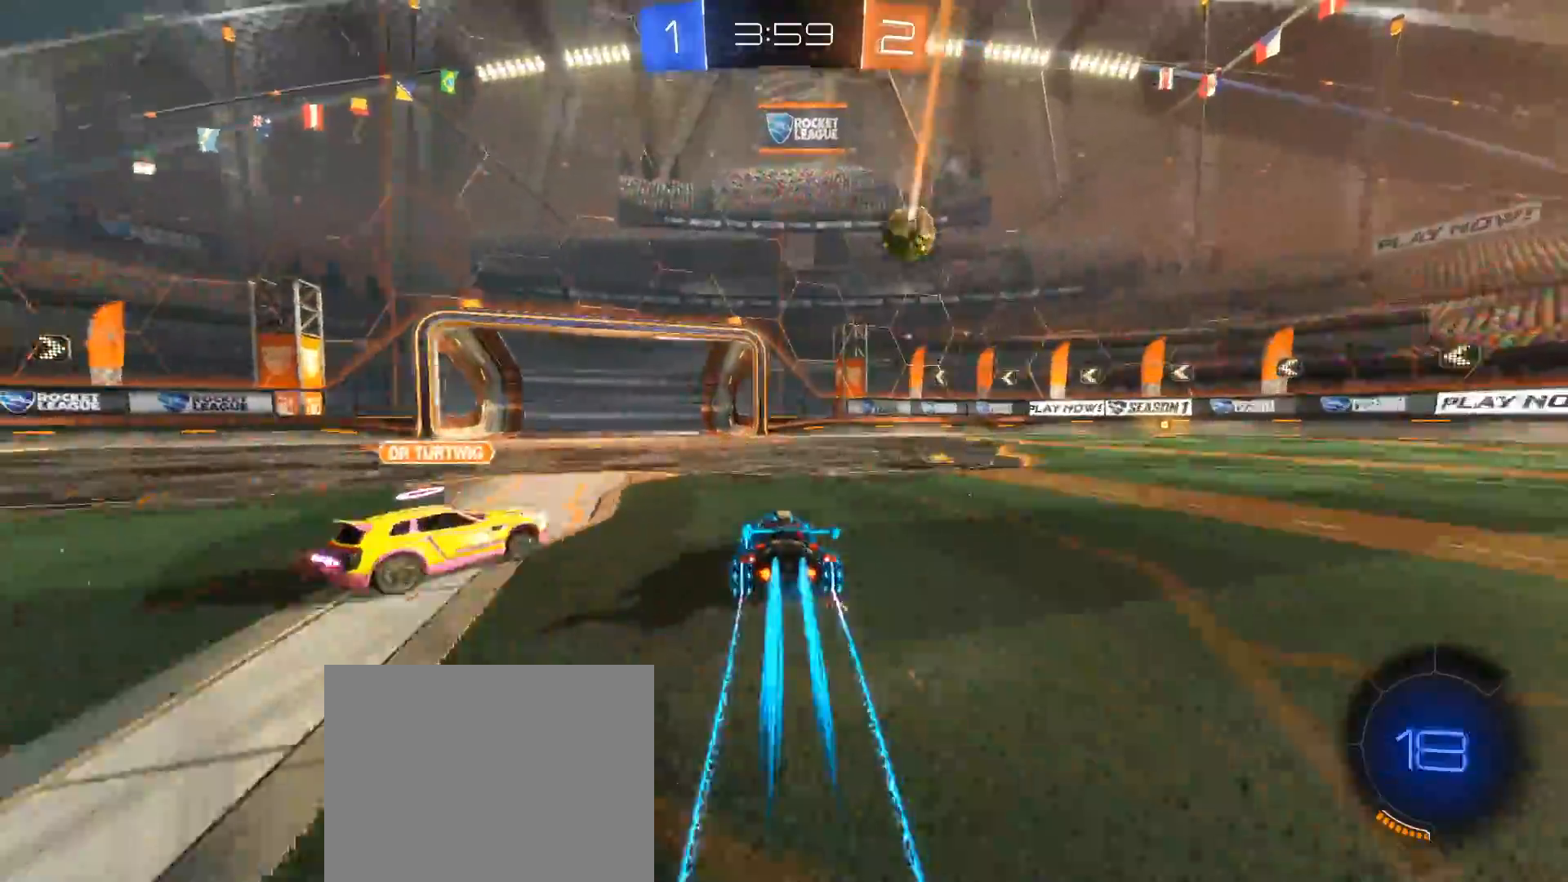
{"buttons": ["R2"], "left_stick": "right", "right_stick": "center", "events": [[183, "B", "up"], [300, "left_stick", "right"]]}
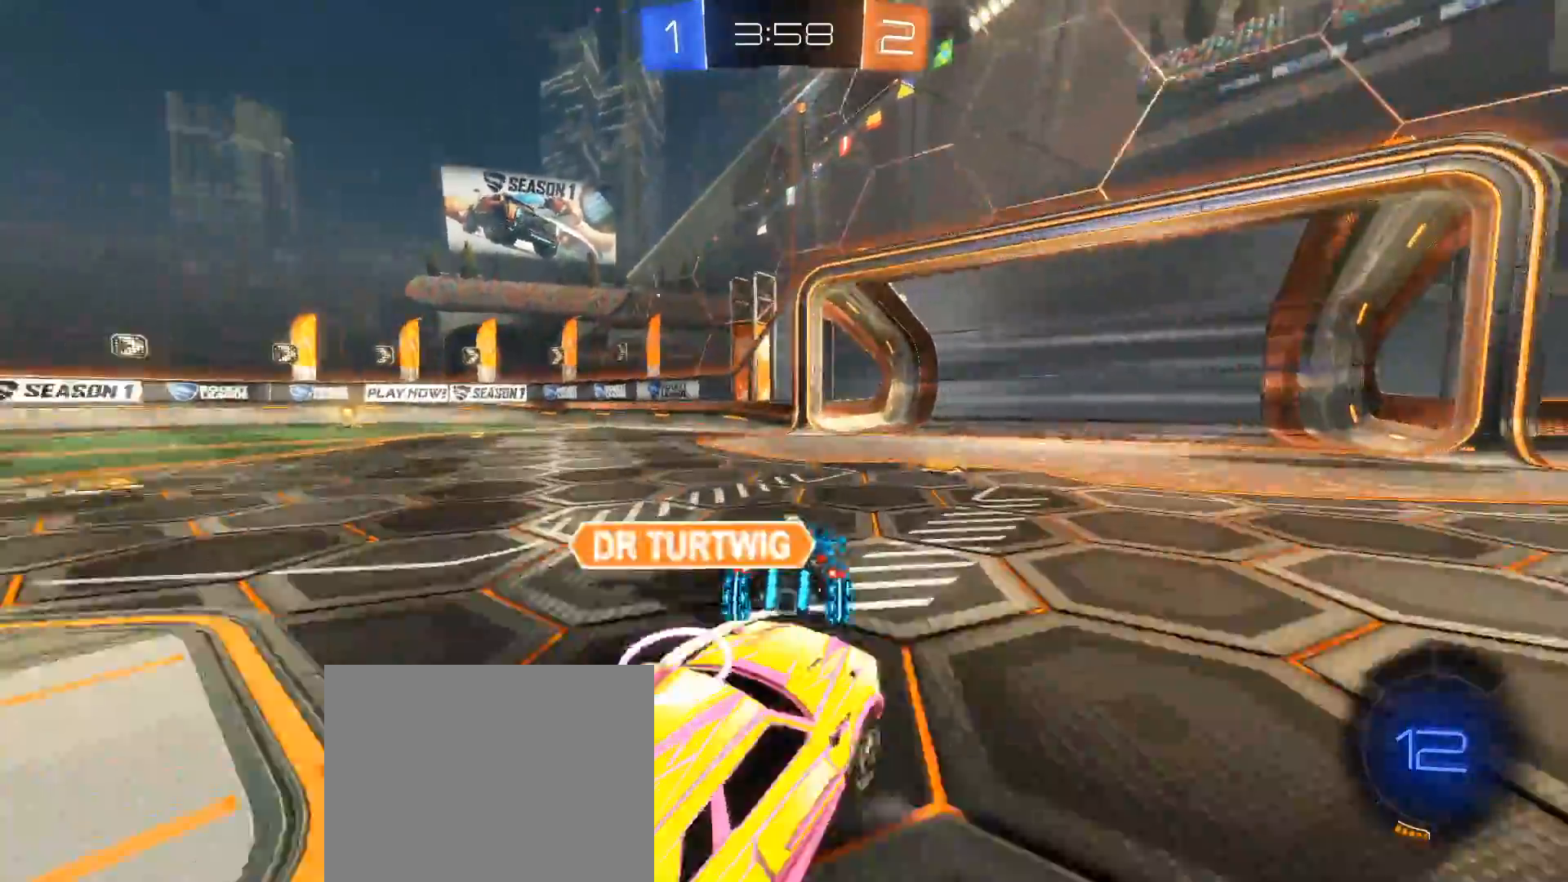
{"buttons": ["R2"], "left_stick": "right", "right_stick": "center", "events": [[167, "Y", "down"], [317, "Y", "up"]]}
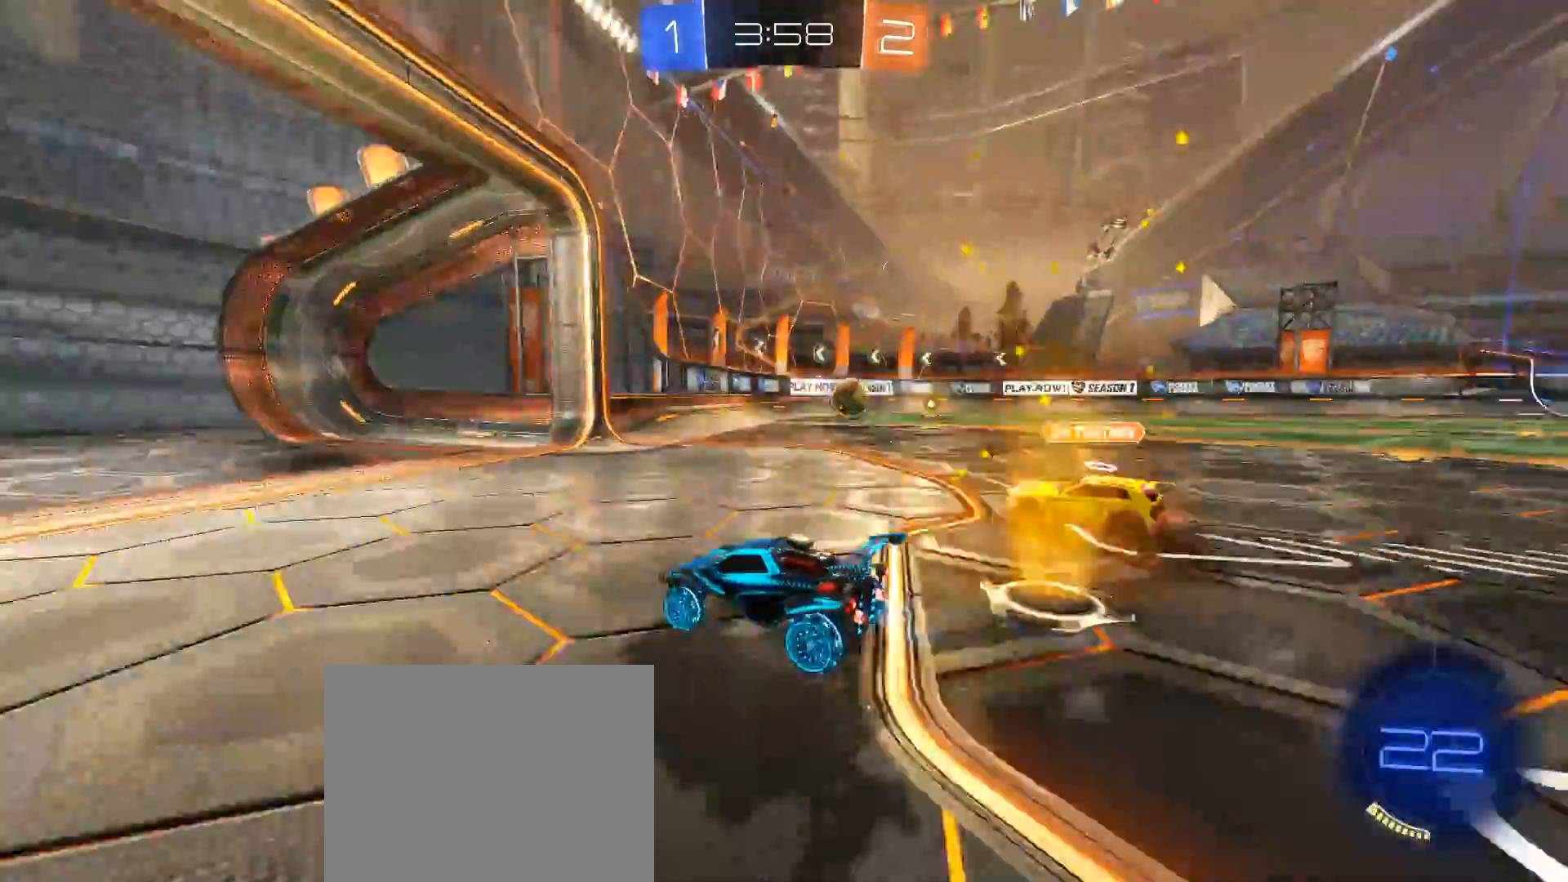
{"buttons": ["B", "Y", "R2"], "left_stick": "right", "right_stick": "center", "events": [[117, "B", "down"], [433, "Y", "down"]]}
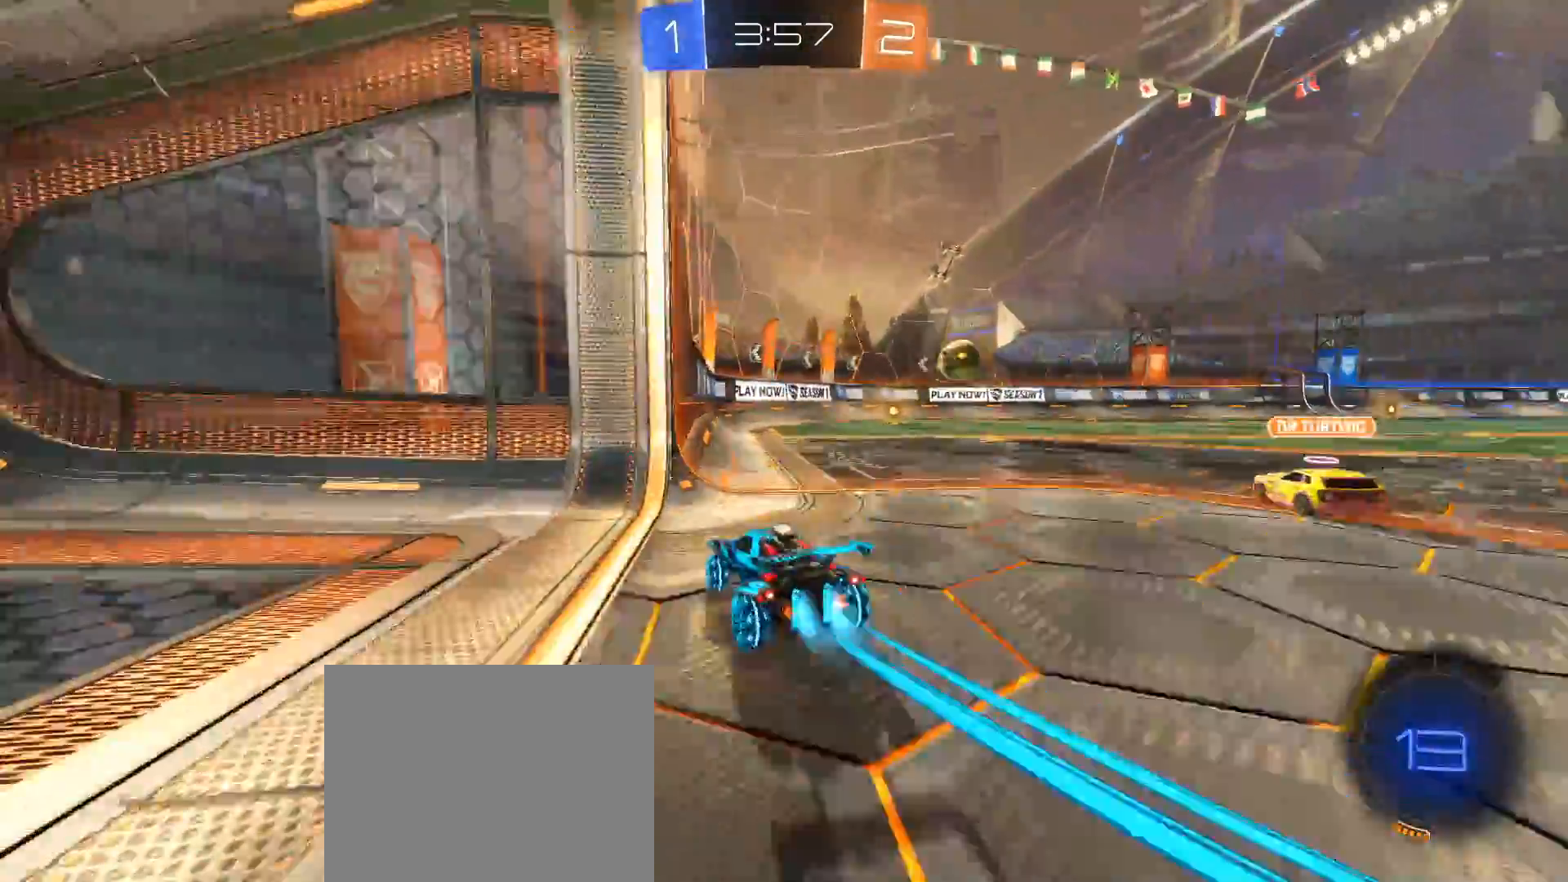
{"buttons": ["B", "R2"], "left_stick": "center", "right_stick": "center", "events": [[100, "Y", "up"], [433, "left_stick", "center"]]}
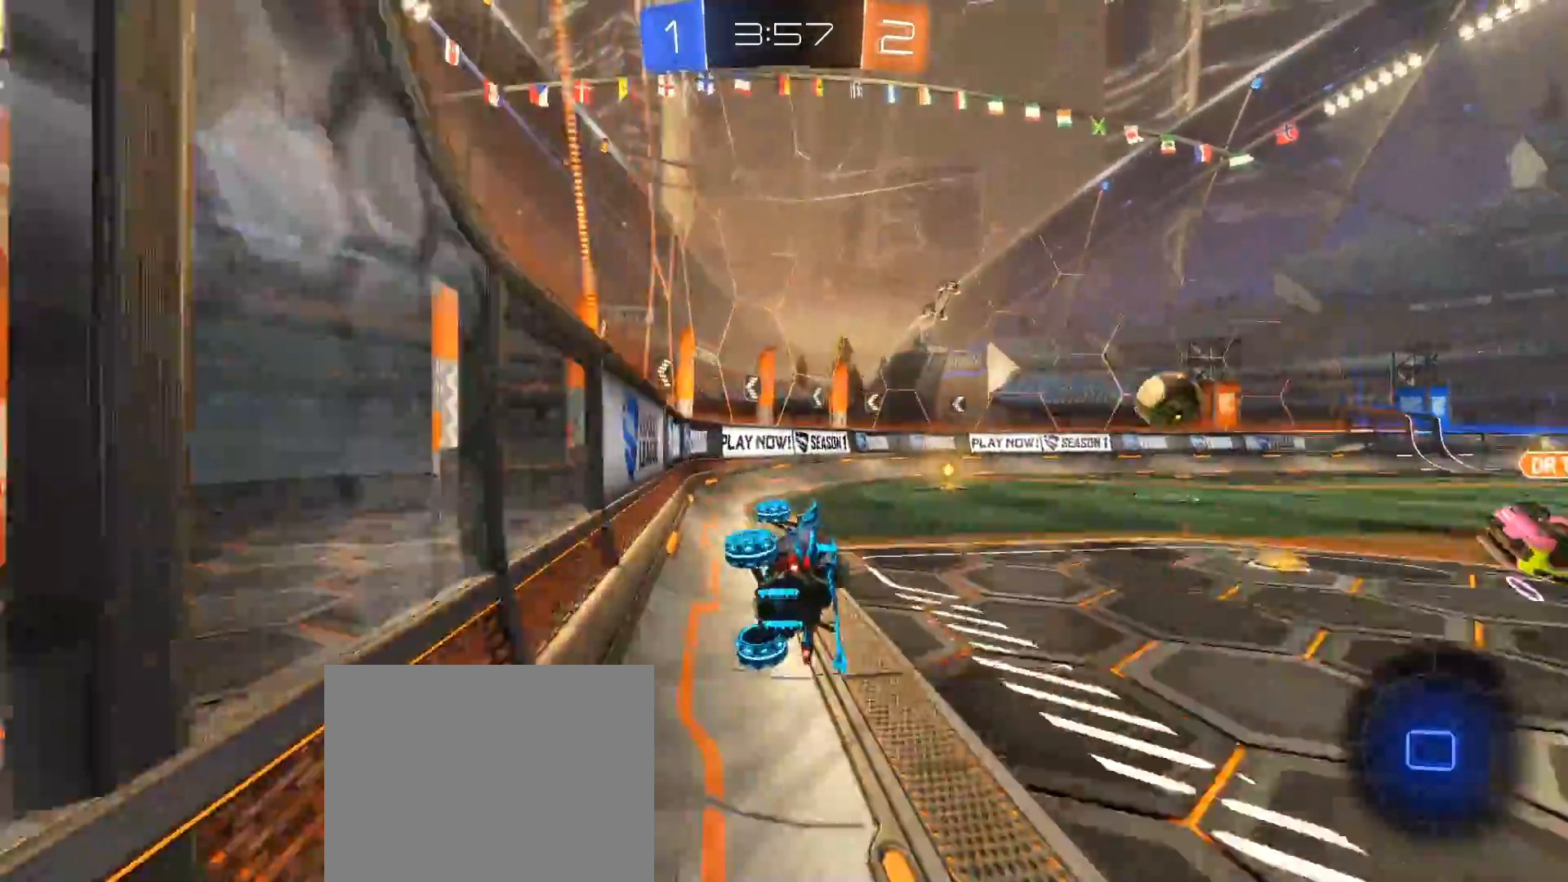
{"buttons": ["R2"], "left_stick": "center", "right_stick": "center", "events": [[100, "B", "up"], [100, "left_stick", "down"], [133, "L1", "down"], [167, "left_stick", "down-left"], [383, "L1", "up"], [400, "left_stick", "center"]]}
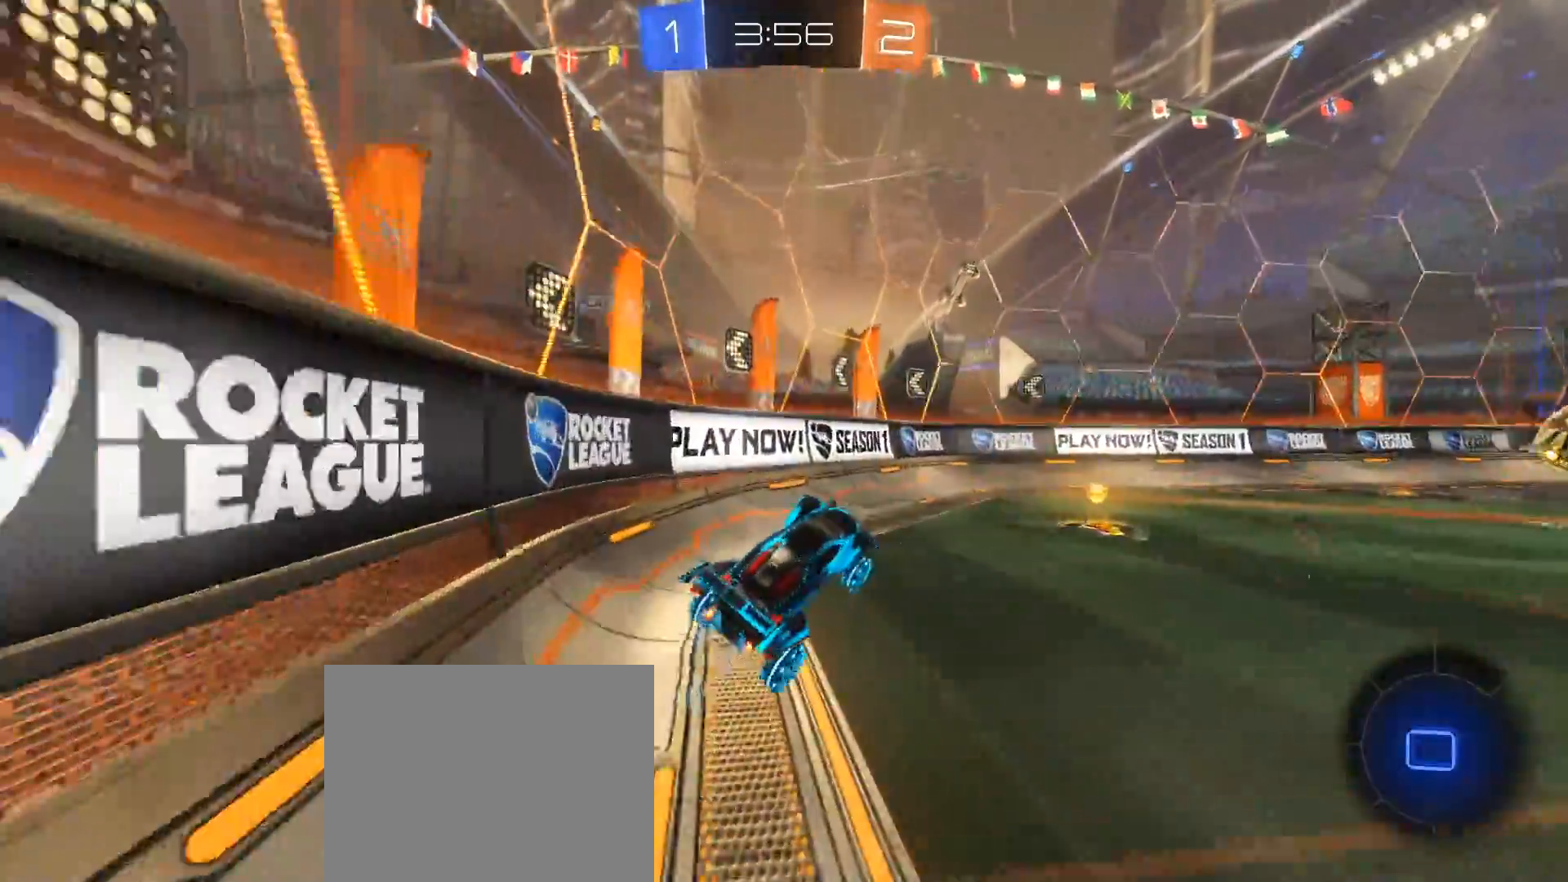
{"buttons": ["R2"], "left_stick": "up-right", "right_stick": "center", "events": [[67, "left_stick", "up-right"], [267, "left_stick", "up"], [300, "A", "down"], [383, "left_stick", "up-right"], [467, "A", "up"]]}
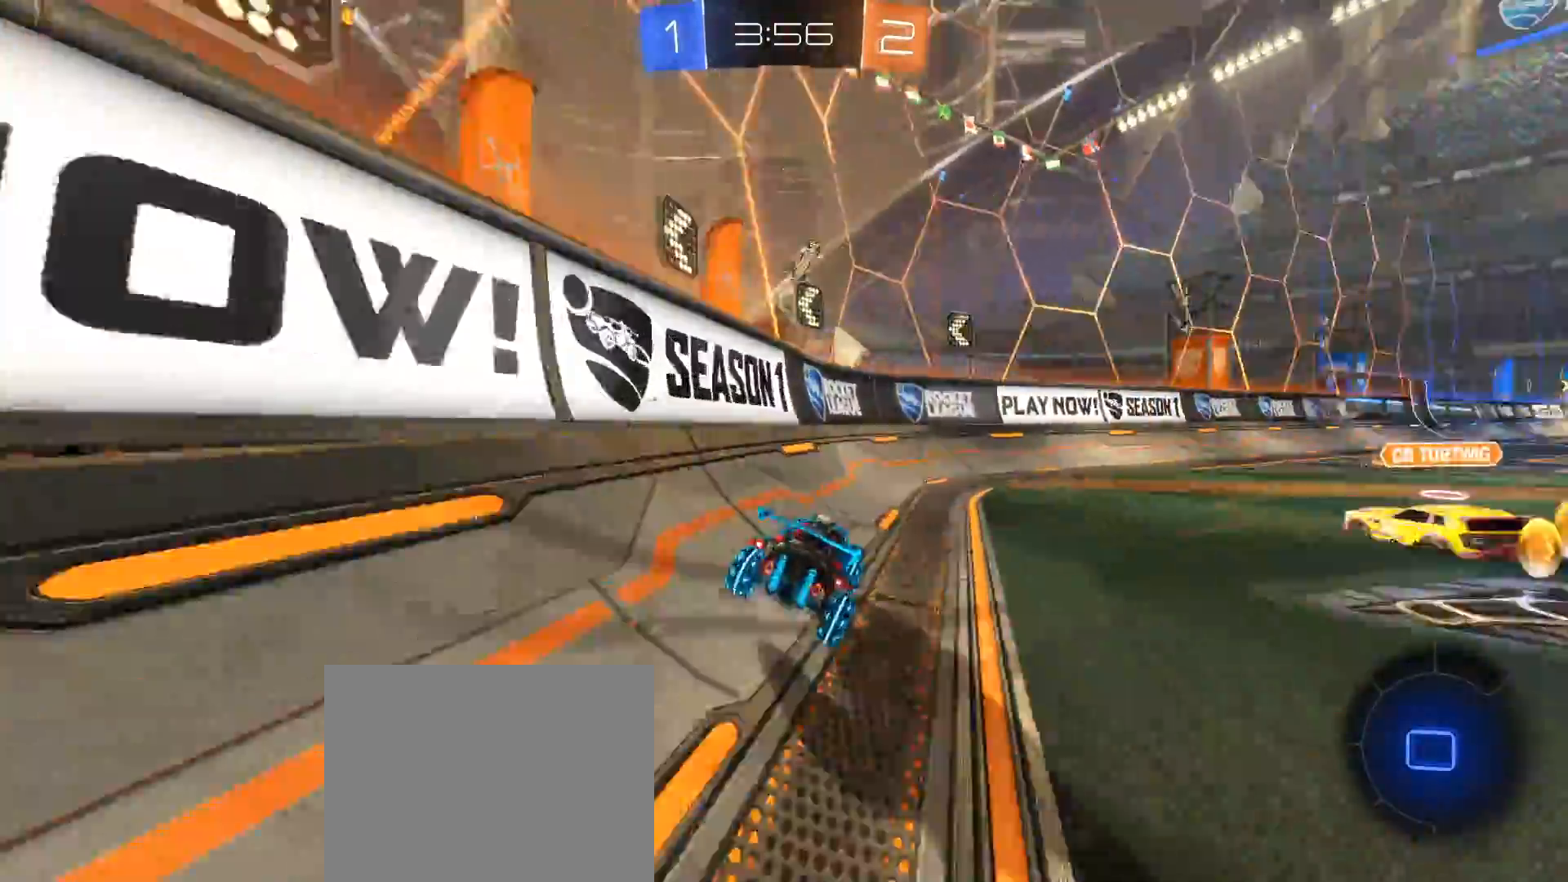
{"buttons": ["R2"], "left_stick": "right", "right_stick": "center", "events": [[100, "left_stick", "right"]]}
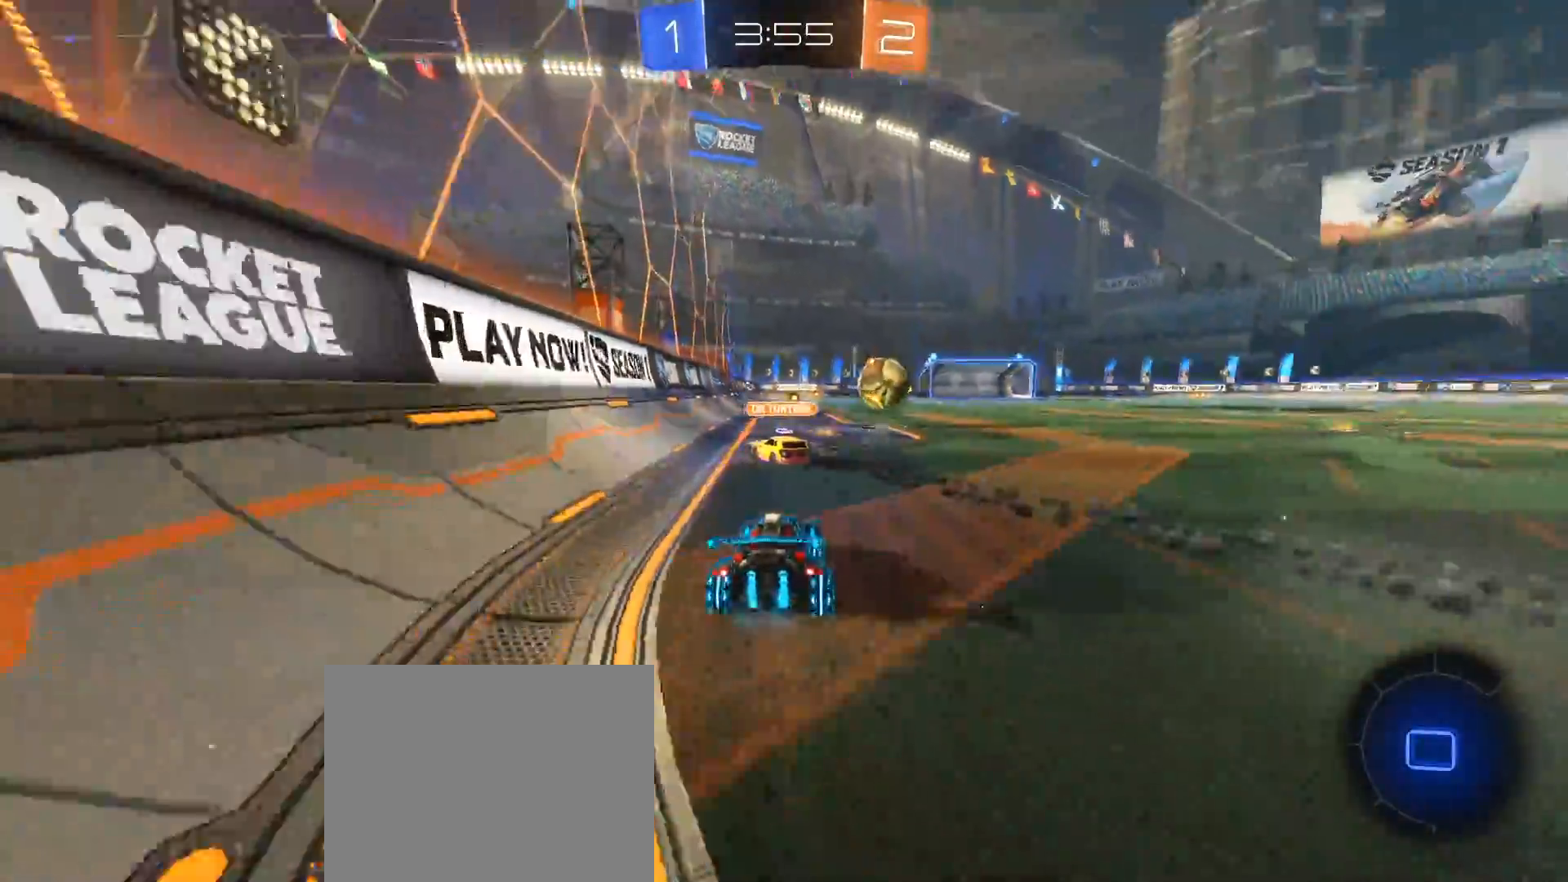
{"buttons": ["R2"], "left_stick": "up", "right_stick": "center", "events": [[83, "A", "down"], [83, "left_stick", "up"], [100, "L1", "down"], [183, "A", "up"], [233, "A", "down"], [417, "A", "up"], [417, "L1", "up"]]}
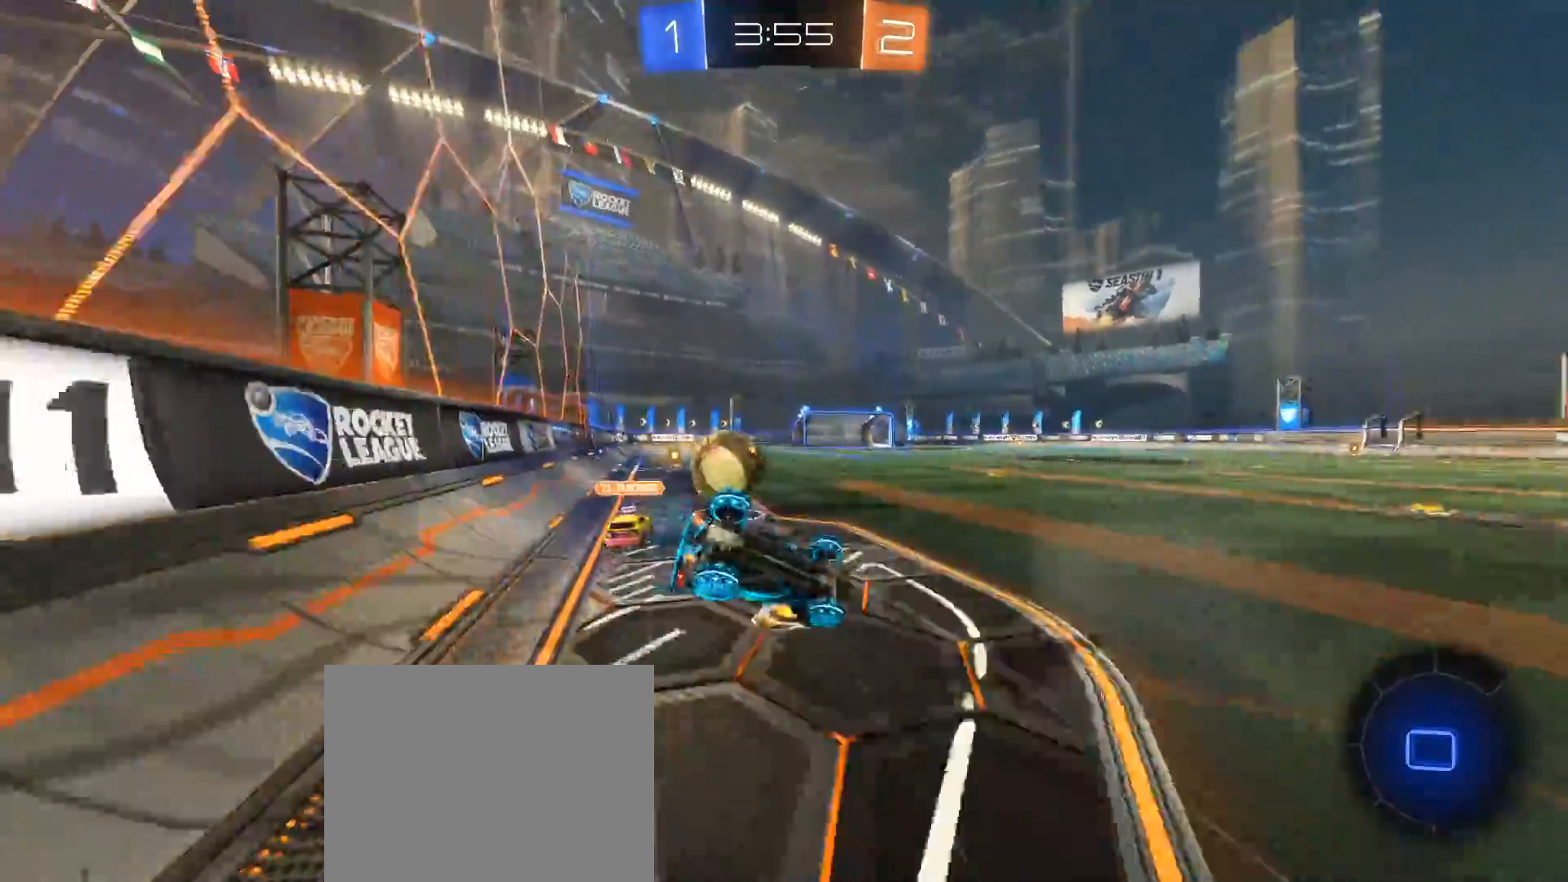
{"buttons": ["R2"], "left_stick": "center", "right_stick": "center", "events": [[17, "left_stick", "center"]]}
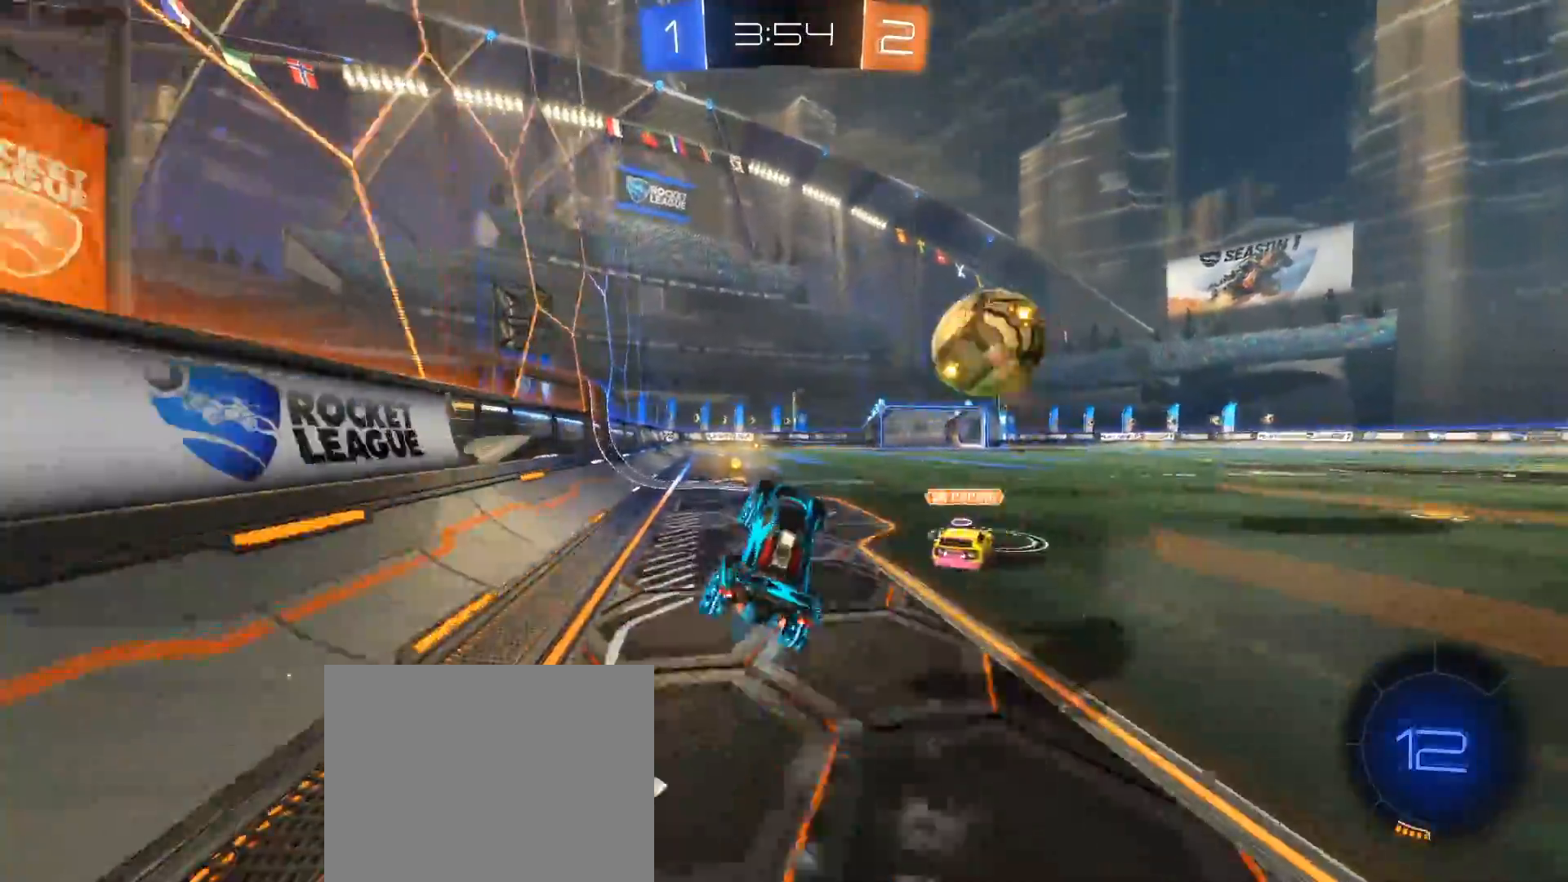
{"buttons": ["B", "R2"], "left_stick": "right", "right_stick": "center", "events": [[183, "B", "down"], [283, "Y", "down"], [367, "left_stick", "right"], [467, "Y", "up"]]}
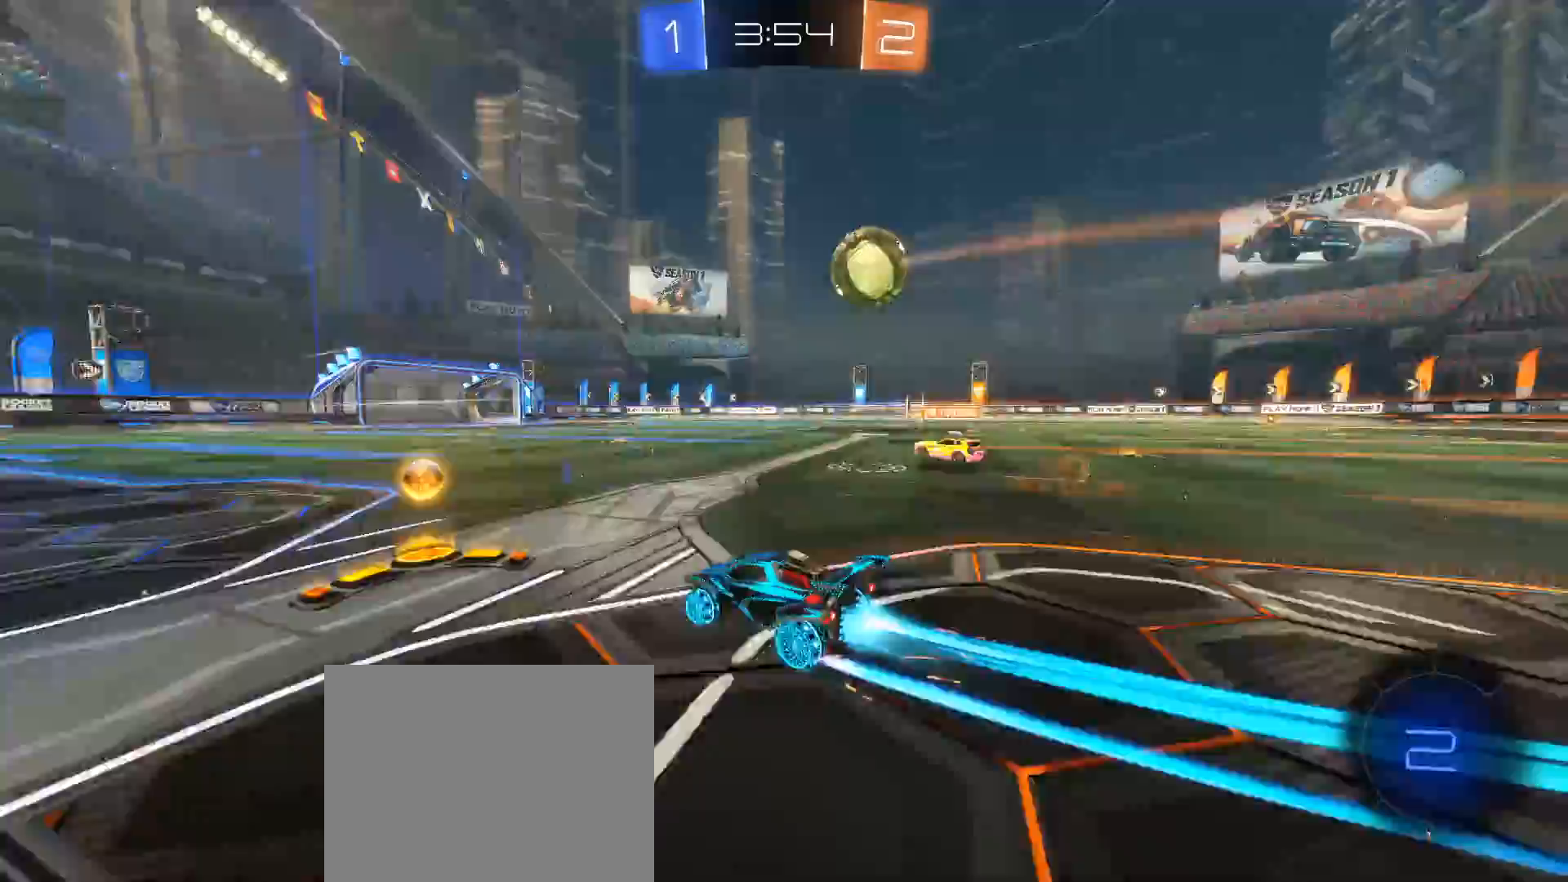
{"buttons": ["B", "R2"], "left_stick": "center", "right_stick": "center", "events": [[50, "left_stick", "center"]]}
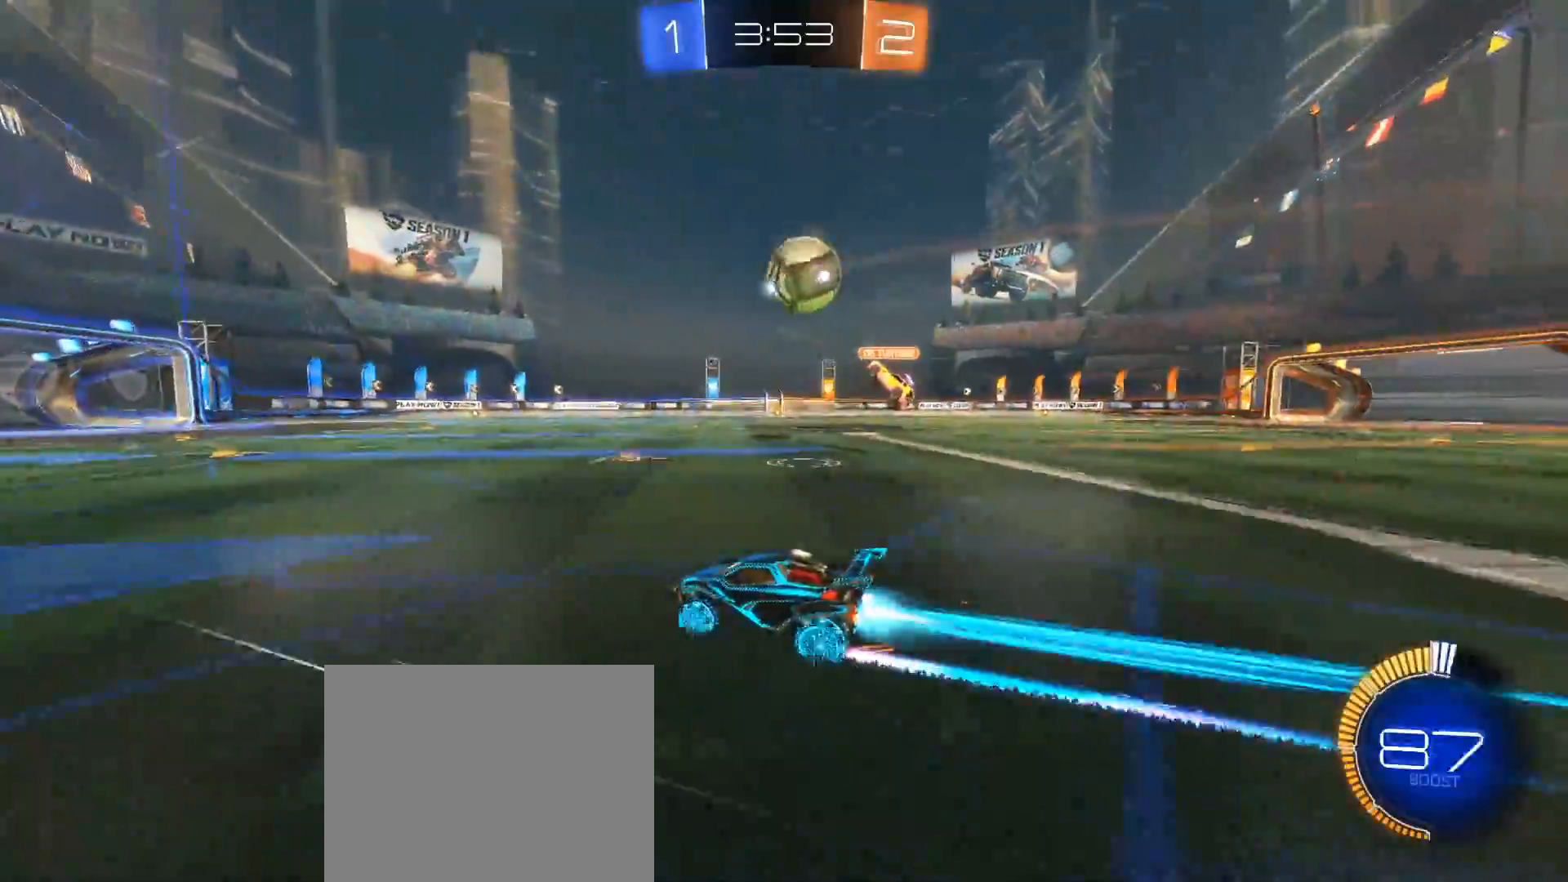
{"buttons": ["B", "R2"], "left_stick": "center", "right_stick": "center", "events": []}
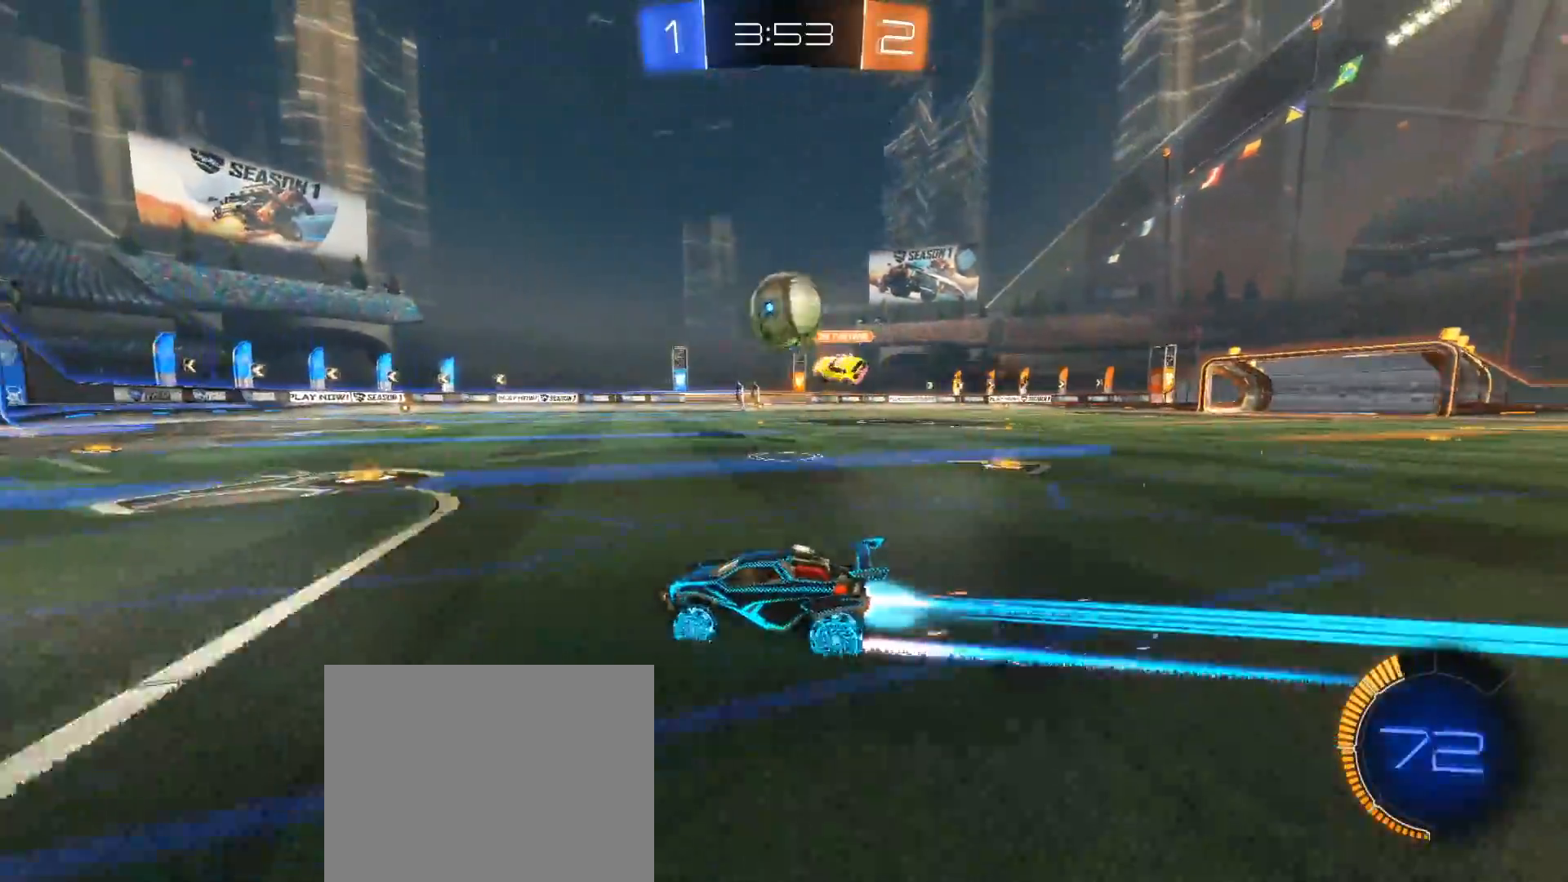
{"buttons": ["B", "R2"], "left_stick": "center", "right_stick": "center", "events": []}
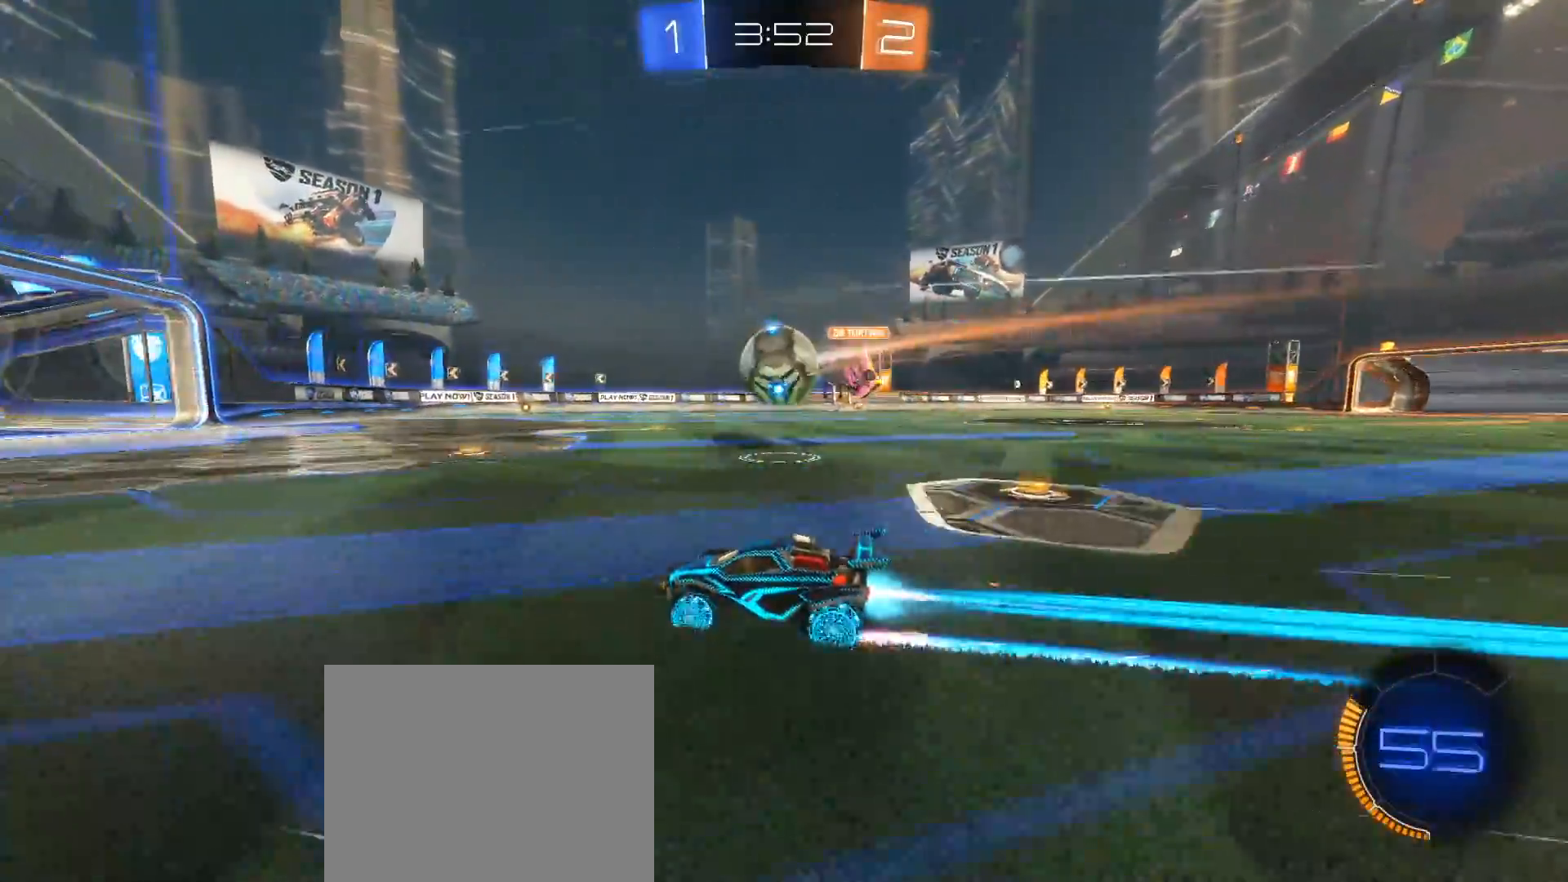
{"buttons": ["B", "R2"], "left_stick": "right", "right_stick": "center", "events": [[217, "left_stick", "right"], [300, "left_stick", "center"], [450, "left_stick", "right"]]}
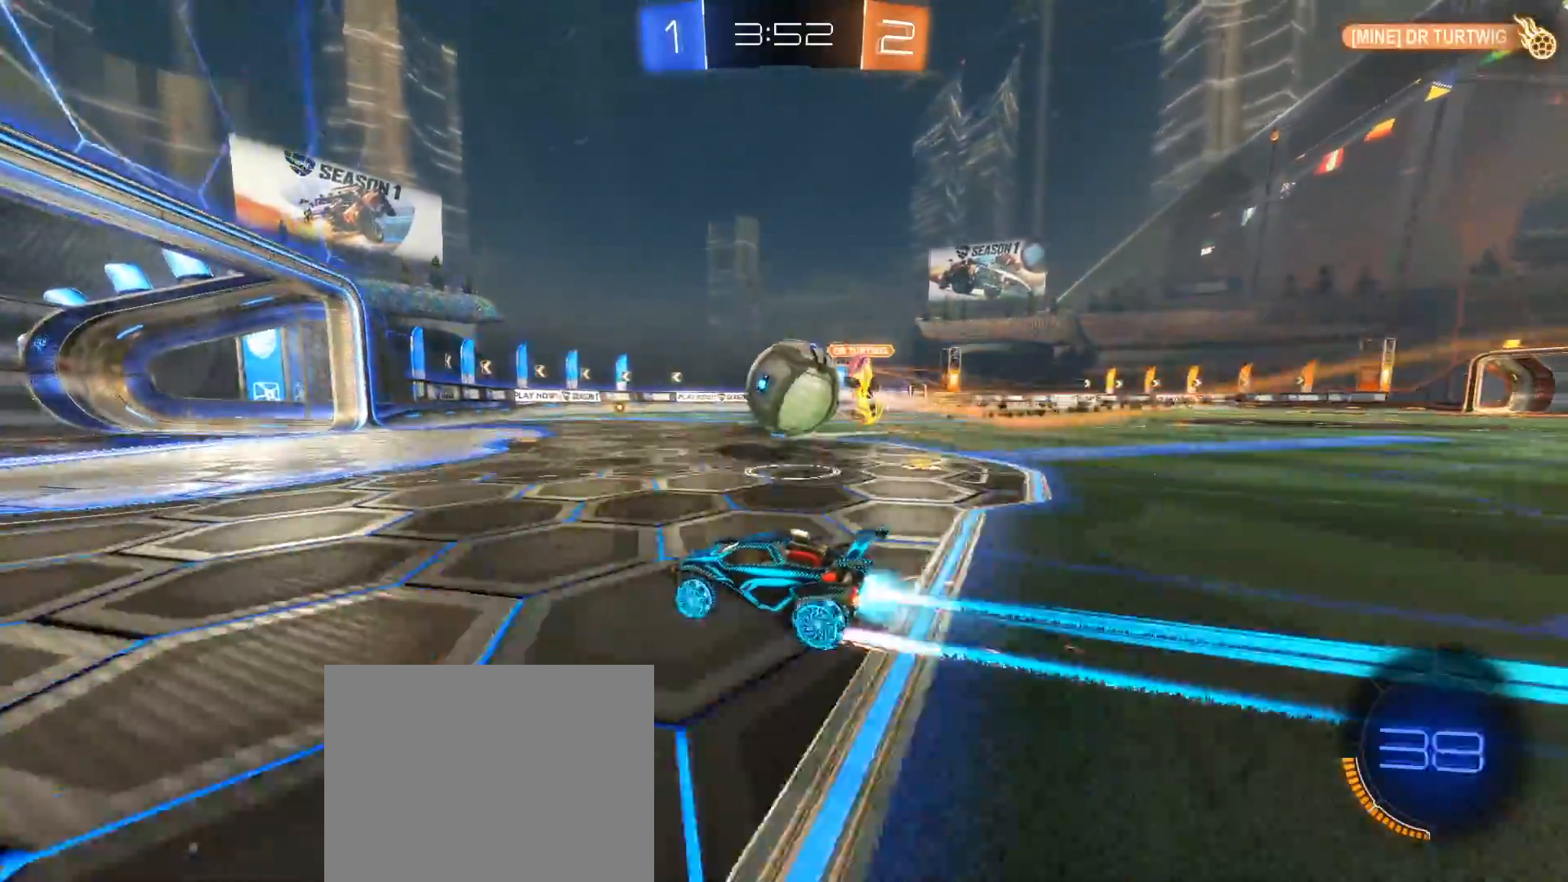
{"buttons": ["A", "L1", "R2", "L3"], "left_stick": "up", "right_stick": "center", "events": [[67, "B", "up"], [167, "A", "down"], [250, "A", "up"], [250, "left_stick", "up"], [283, "L1", "down"], [333, "A", "down"], [350, "L3", "down"]]}
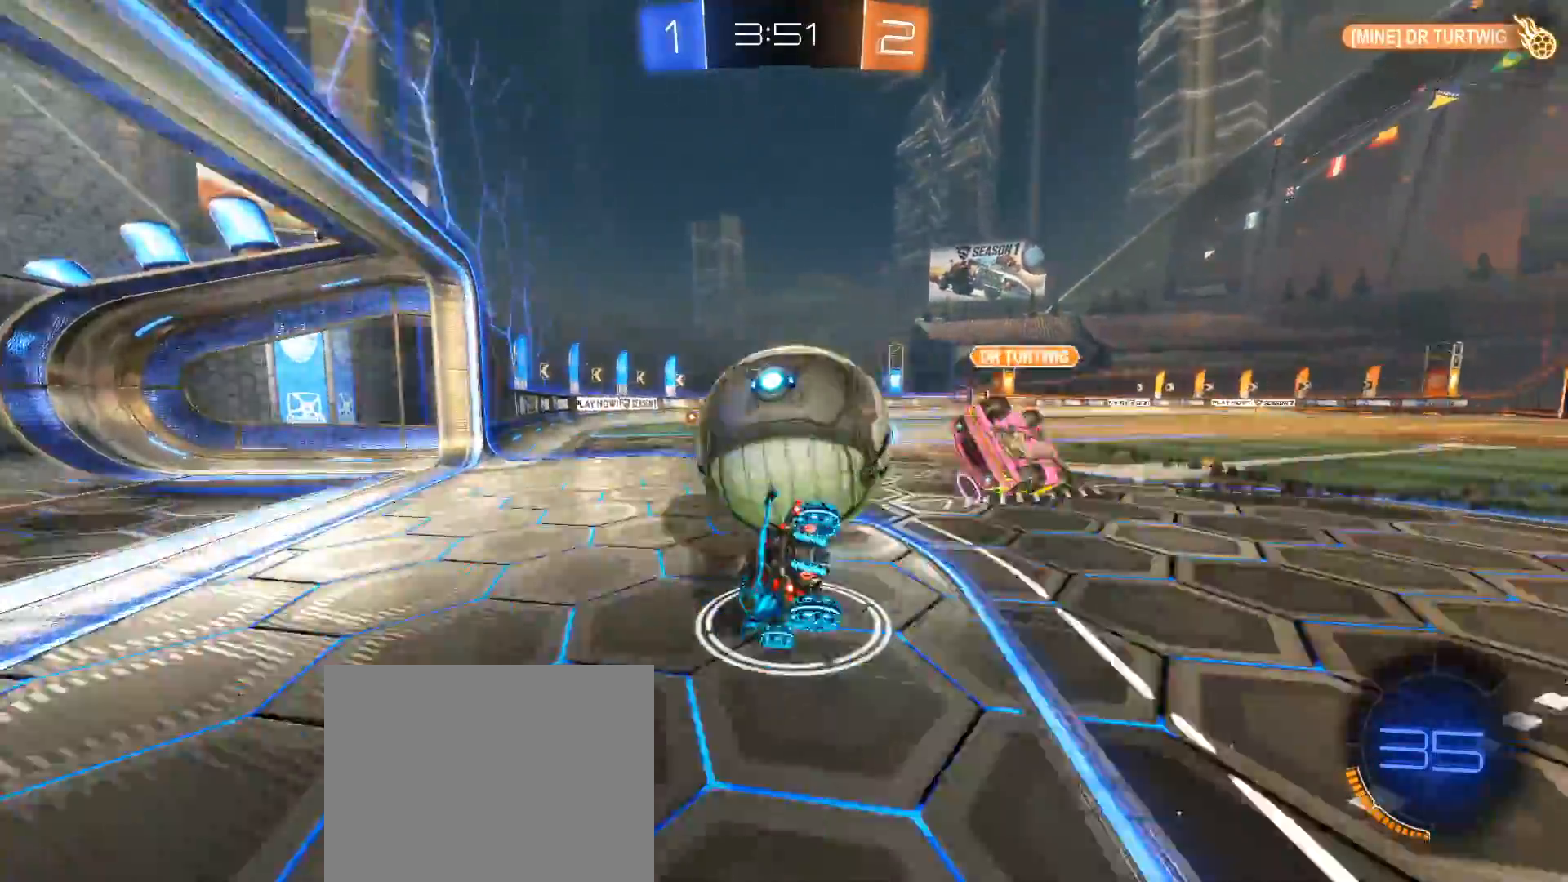
{"buttons": ["L1"], "left_stick": "right", "right_stick": "center", "events": [[117, "A", "up"], [133, "L3", "up"], [417, "left_stick", "right"], [433, "R2", "up"]]}
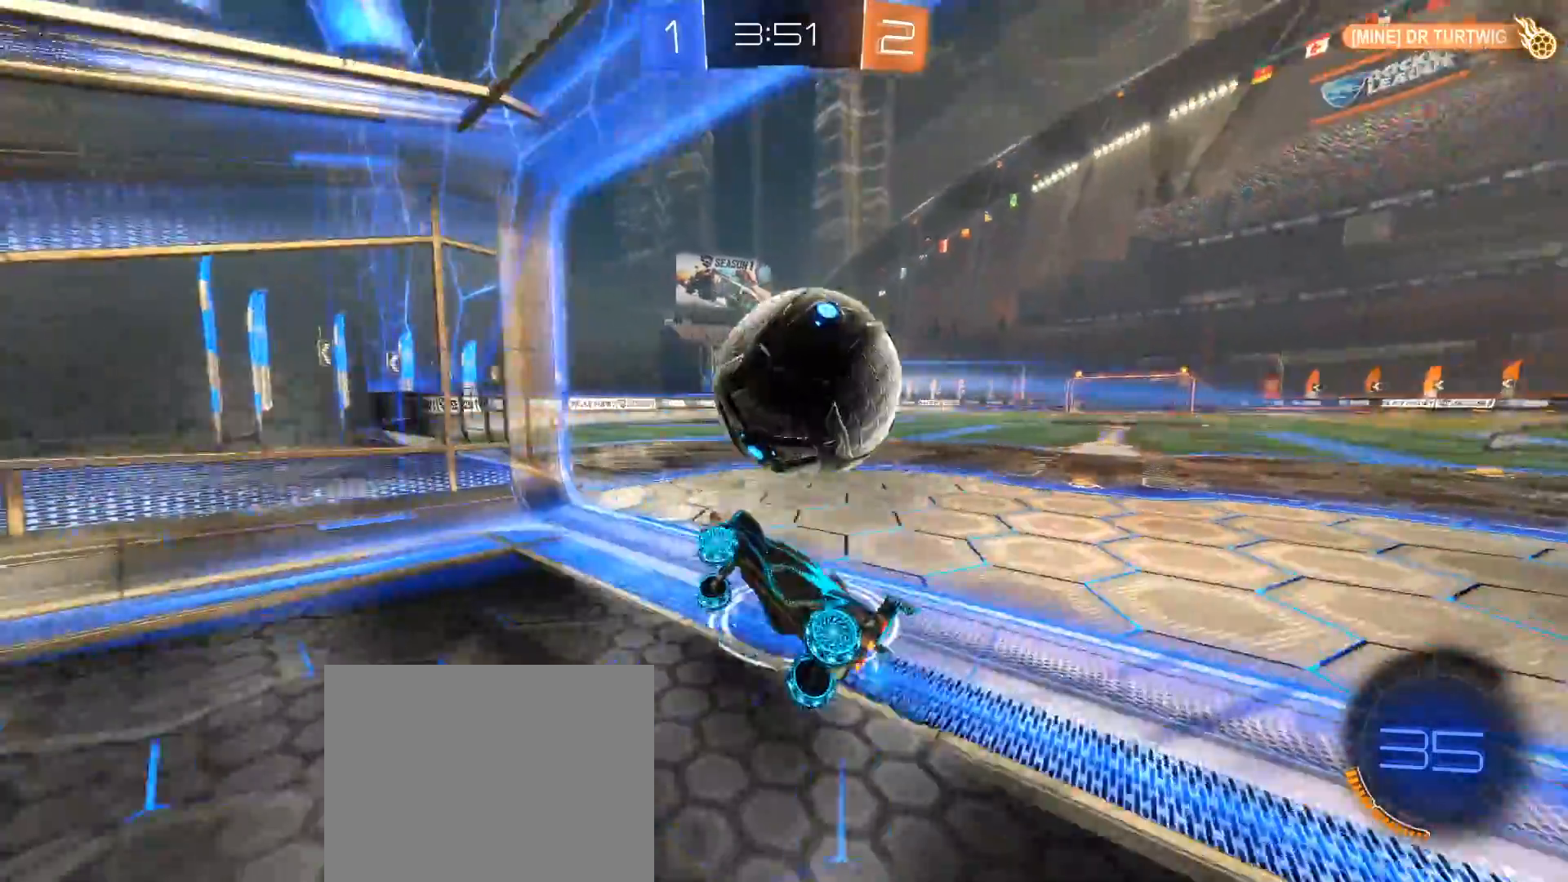
{"buttons": [], "left_stick": "center", "right_stick": "center", "events": [[83, "left_stick", "down-right"], [117, "L1", "up"], [267, "left_stick", "center"]]}
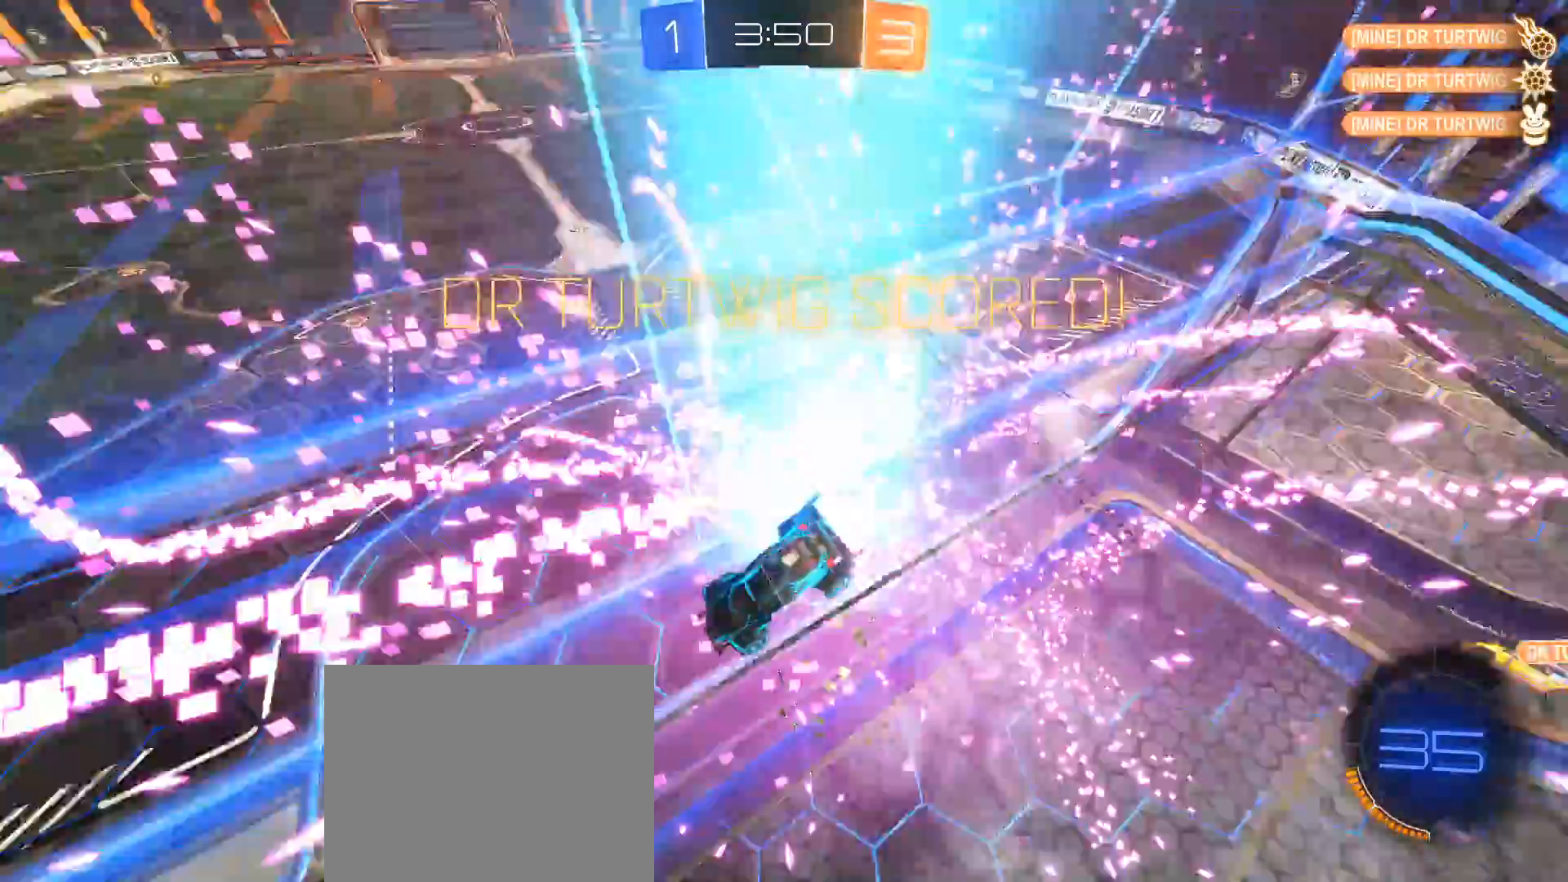
{"buttons": [], "left_stick": "down-right", "right_stick": "center", "events": [[467, "left_stick", "down-right"]]}
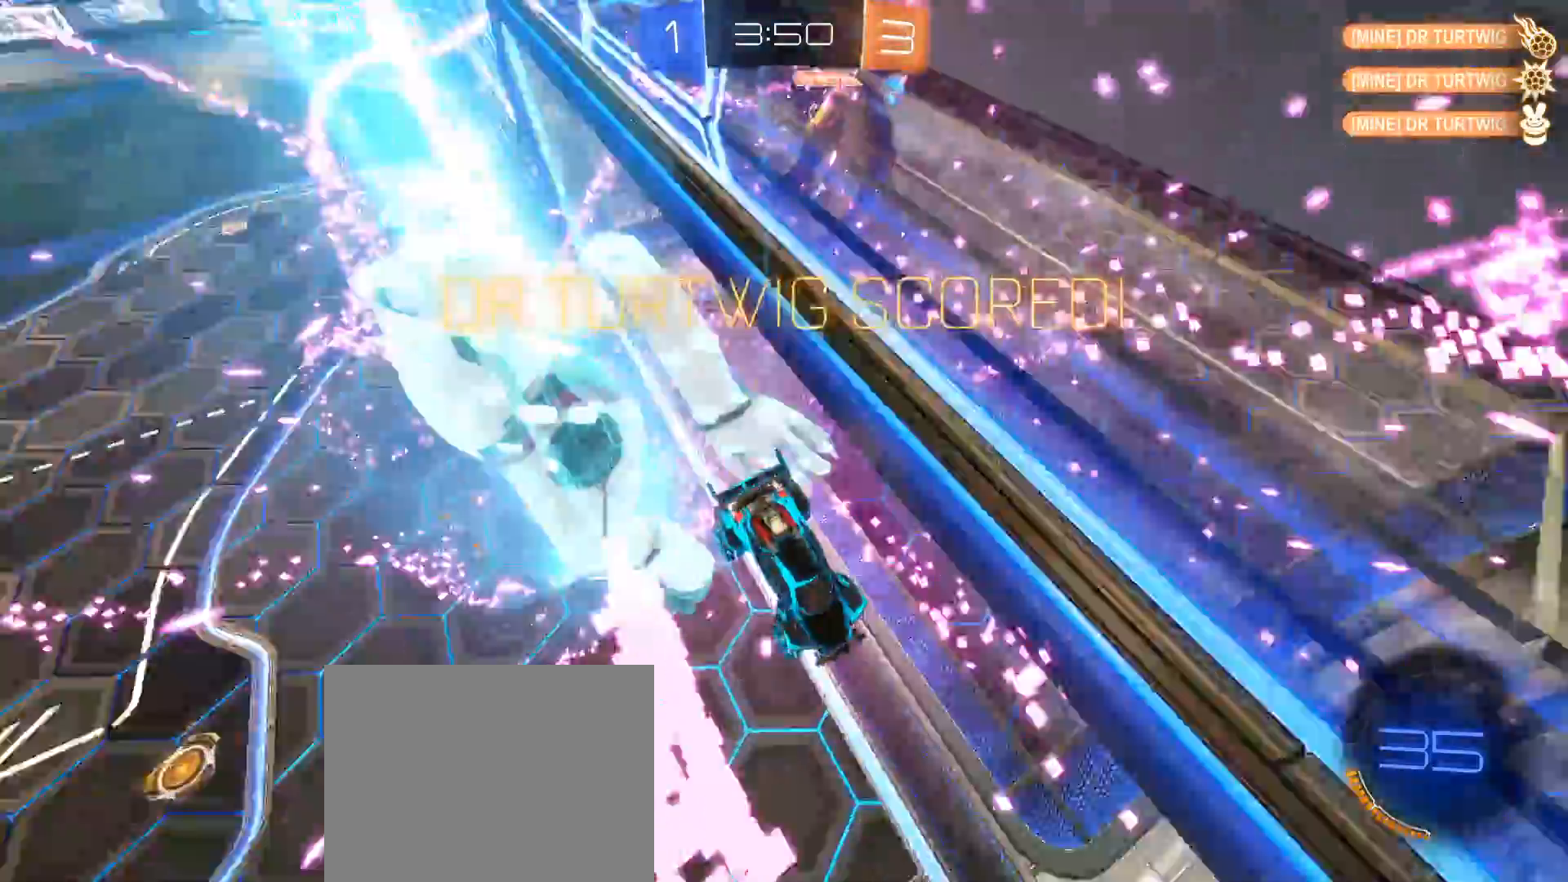
{"buttons": [], "left_stick": "down-right", "right_stick": "center", "events": []}
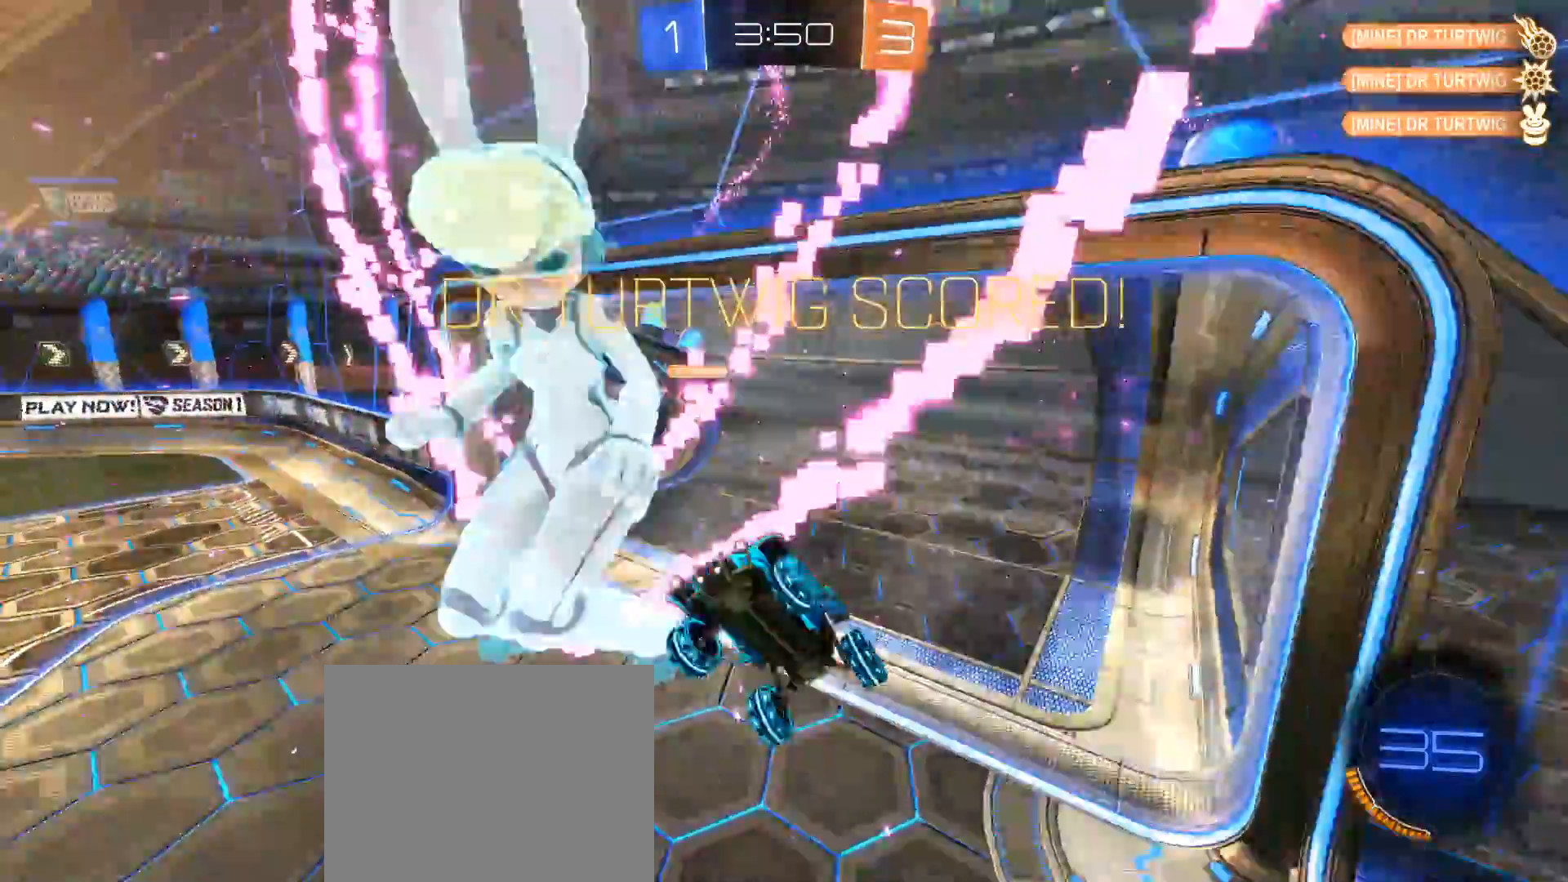
{"buttons": ["L1"], "left_stick": "down-right", "right_stick": "center", "events": [[67, "L1", "down"]]}
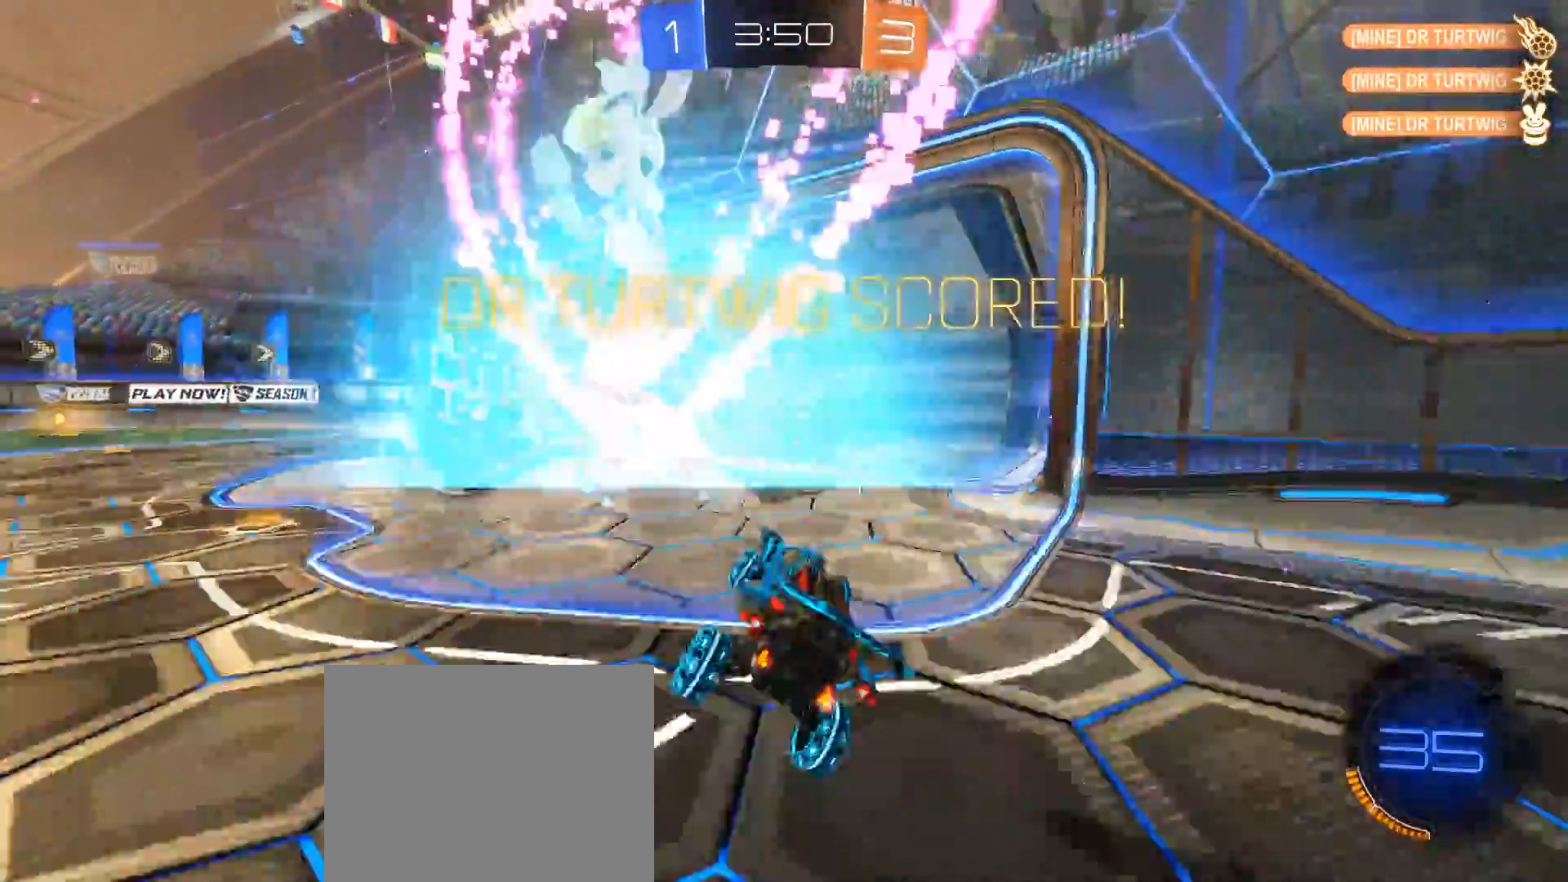
{"buttons": ["A"], "left_stick": "down", "right_stick": "center", "events": [[150, "L1", "up"], [200, "left_stick", "down"], [367, "A", "down"], [417, "A", "up"], [500, "A", "down"]]}
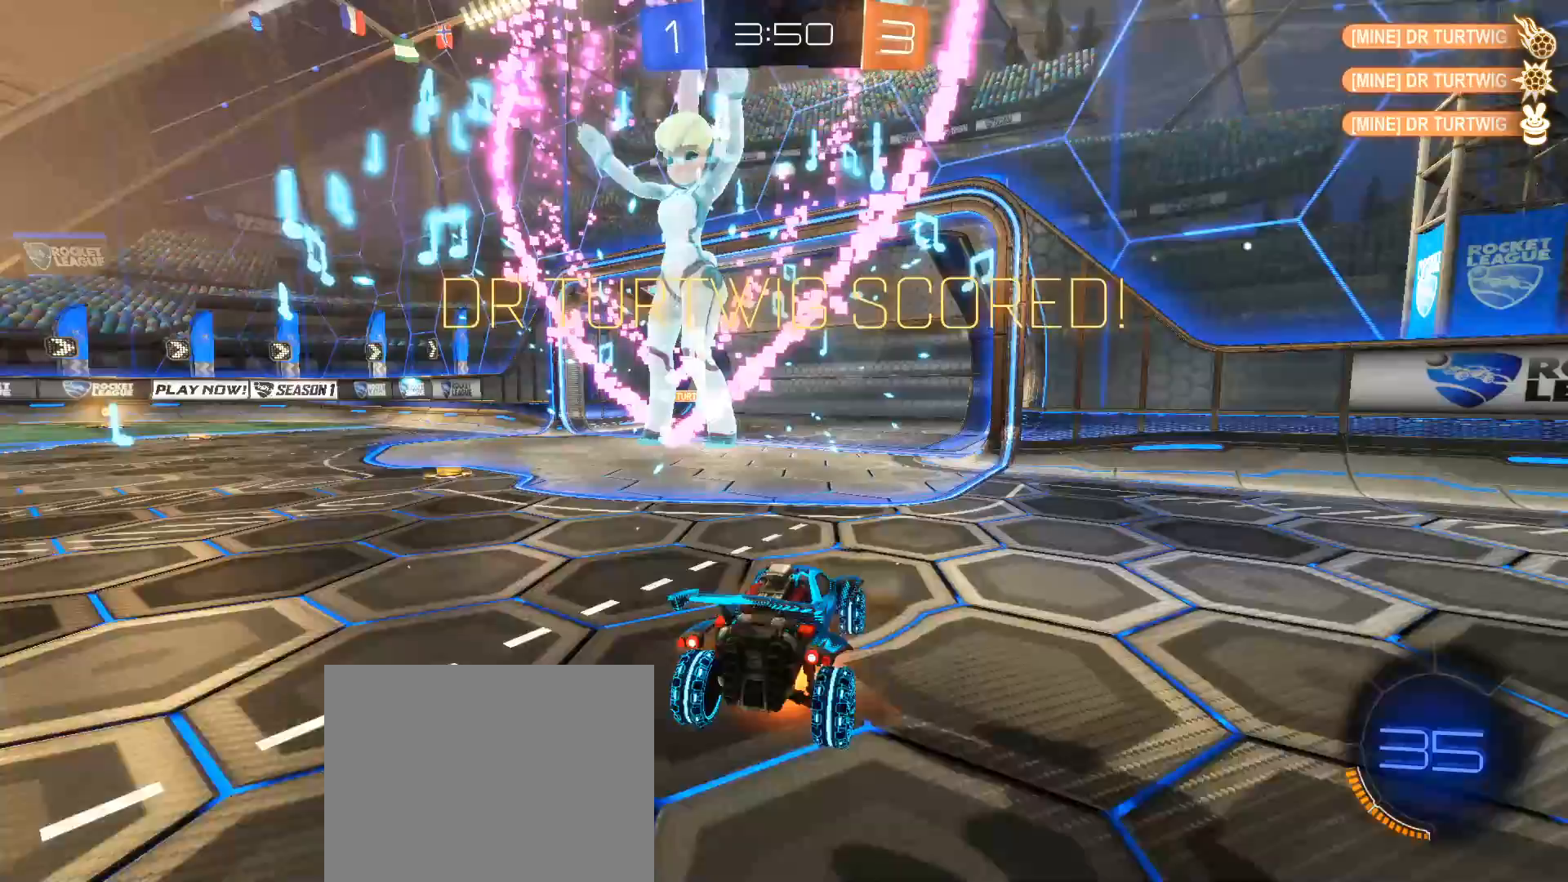
{"buttons": ["R1"], "left_stick": "up", "right_stick": "center", "events": [[100, "A", "up"], [250, "left_stick", "up"], [383, "R1", "down"]]}
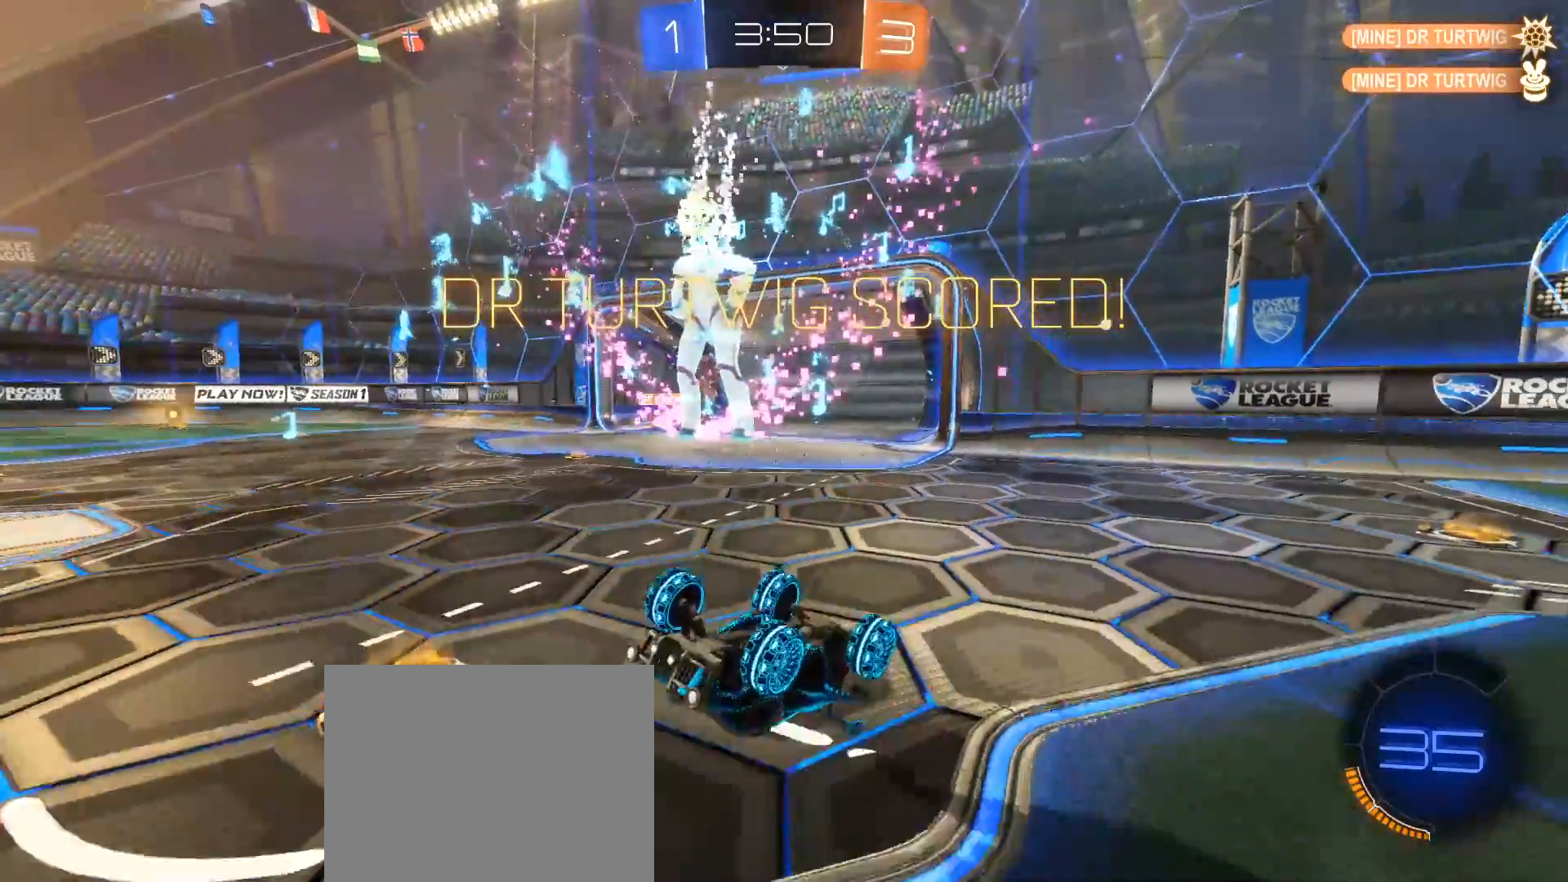
{"buttons": ["R1"], "left_stick": "up-left", "right_stick": "center", "events": [[450, "left_stick", "up-left"]]}
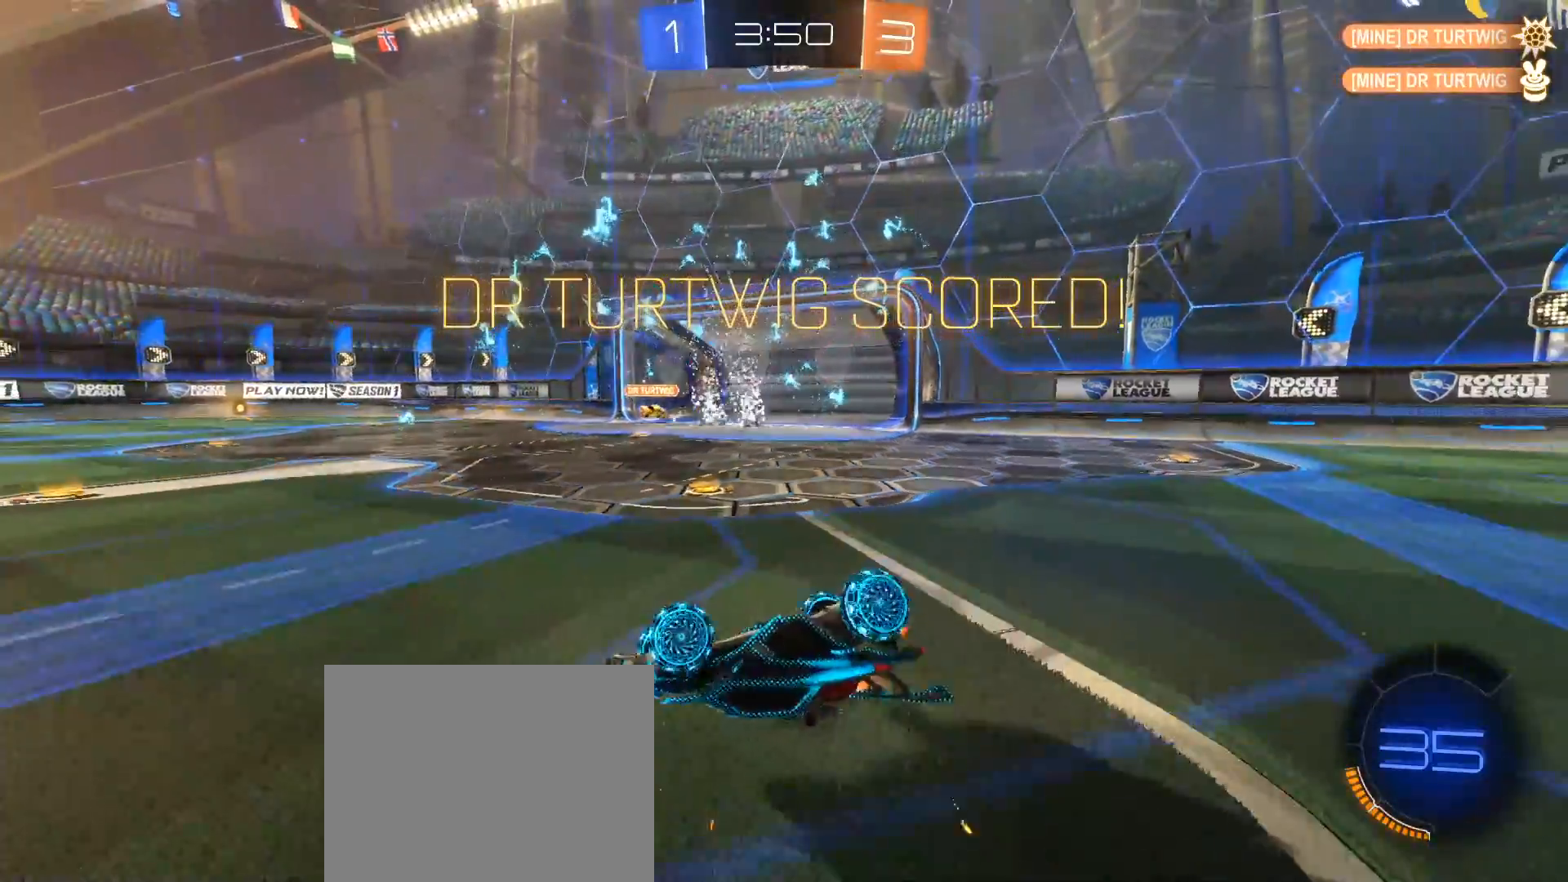
{"buttons": [], "left_stick": "center", "right_stick": "center", "events": [[100, "left_stick", "center"], [167, "R1", "up"]]}
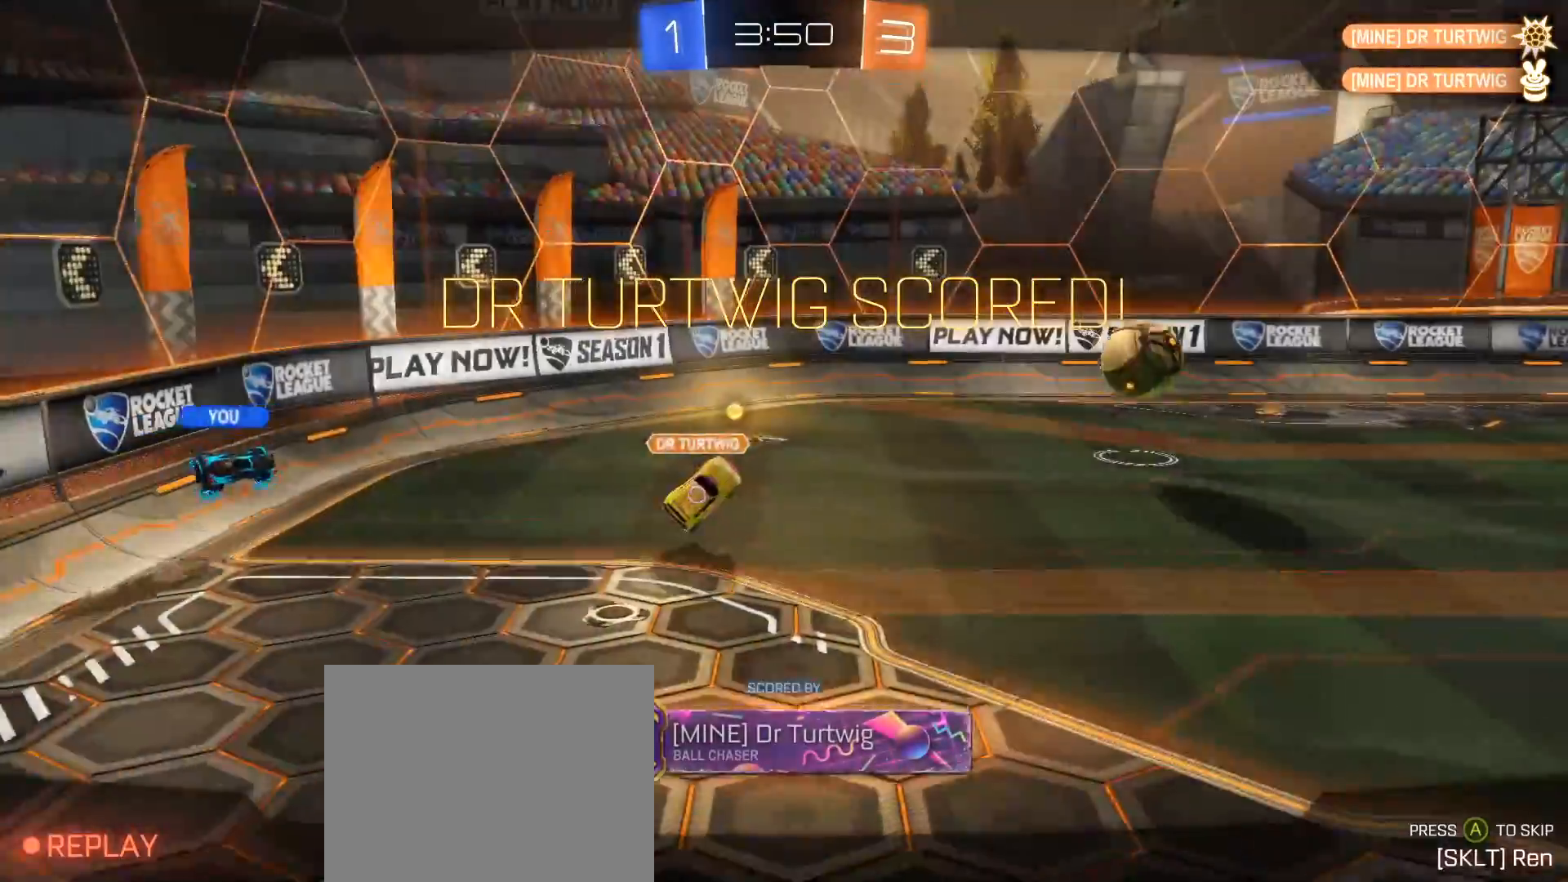
{"buttons": [], "left_stick": "center", "right_stick": "center", "events": []}
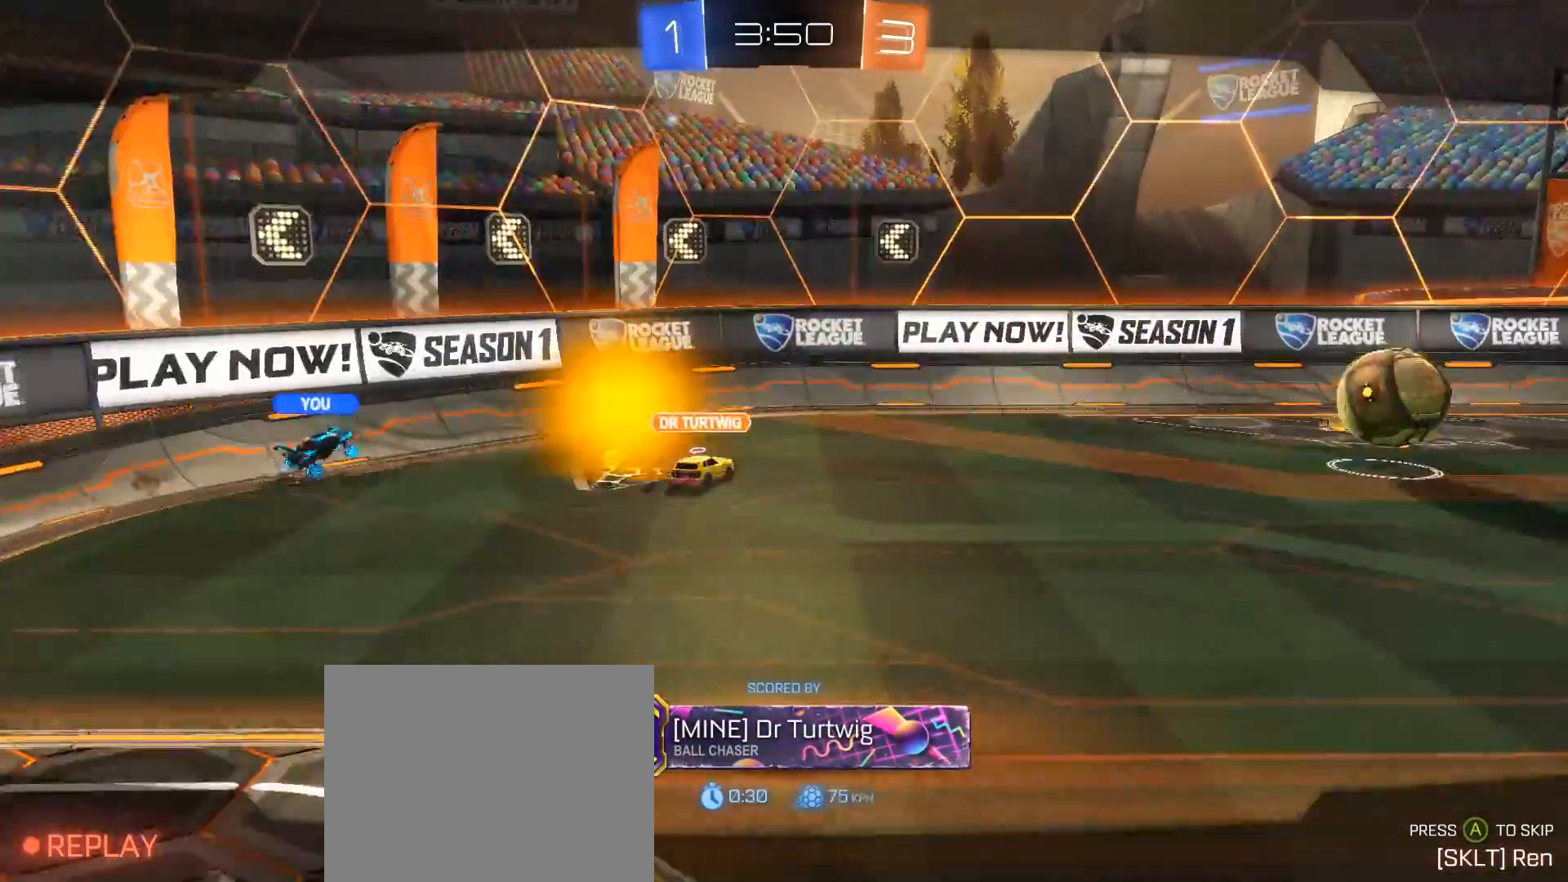
{"buttons": [], "left_stick": "center", "right_stick": "center", "events": []}
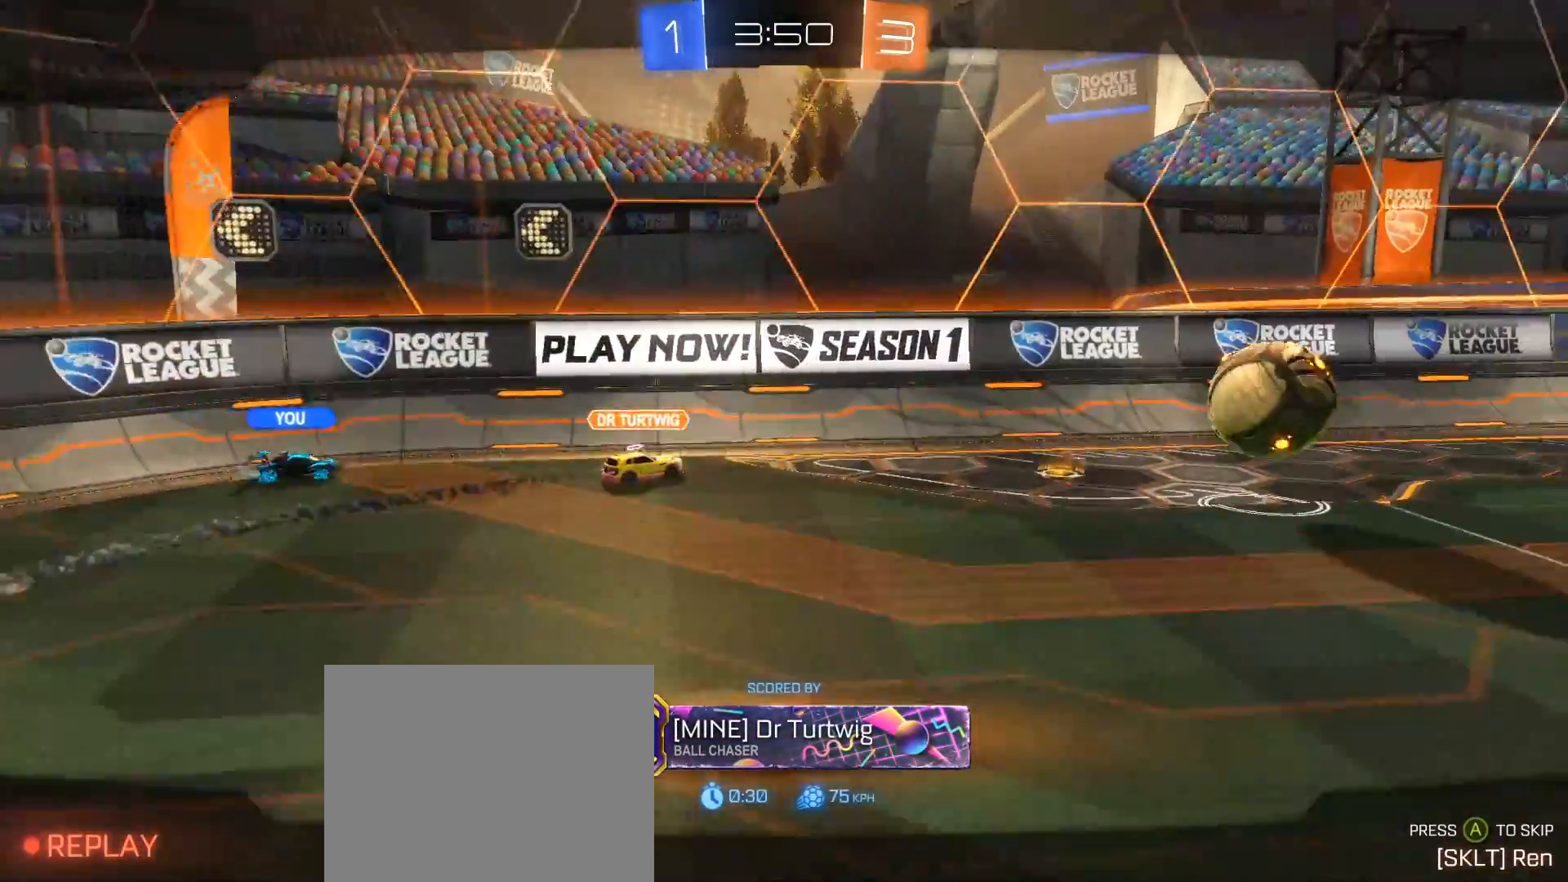
{"buttons": [], "left_stick": "center", "right_stick": "center", "events": []}
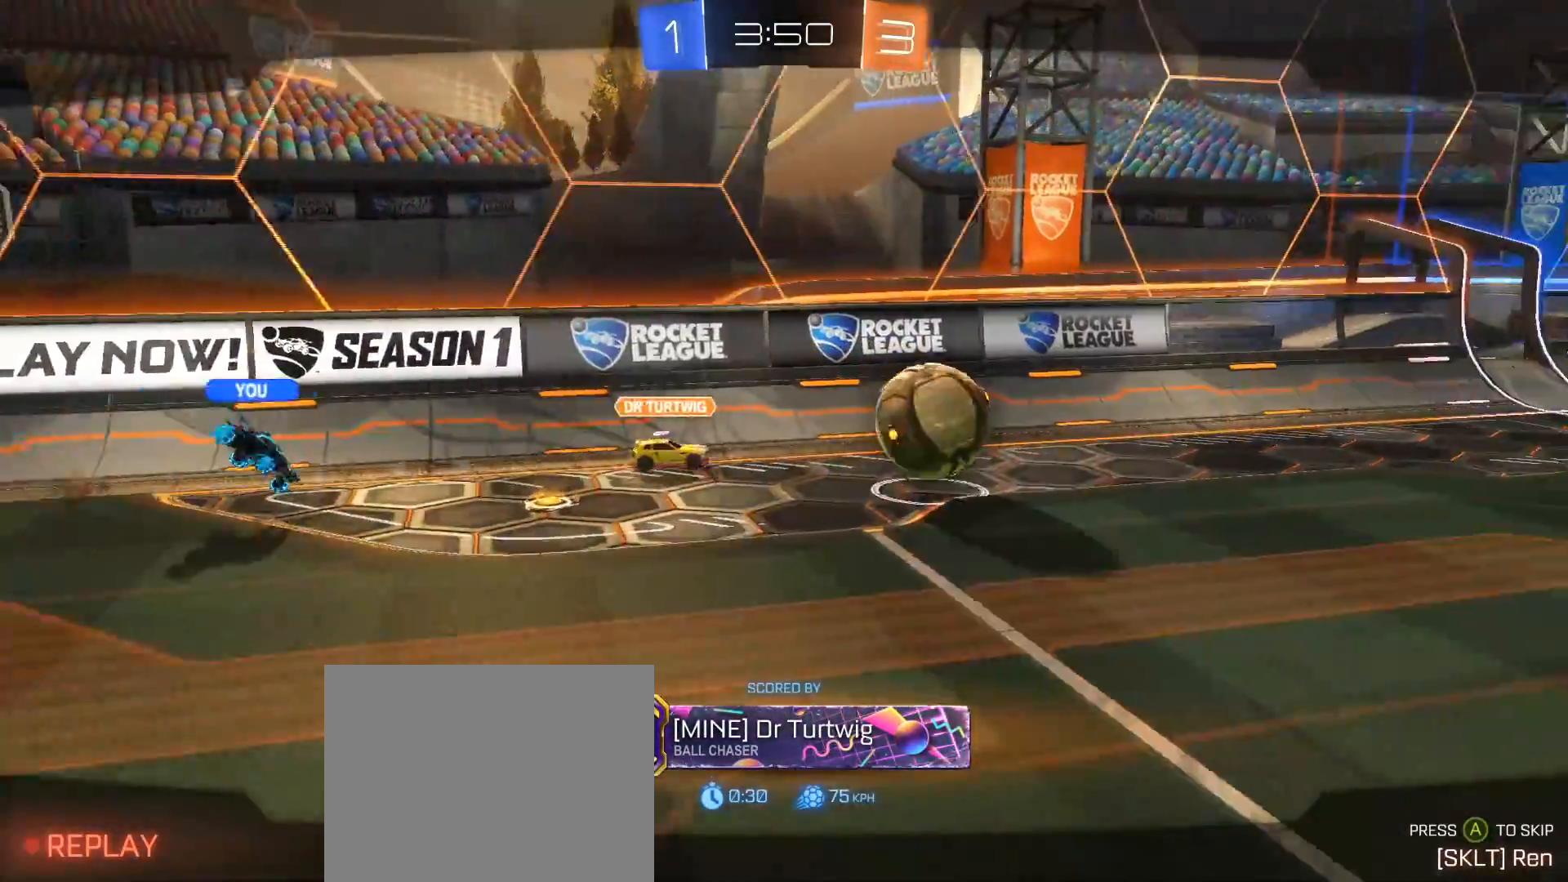
{"buttons": [], "left_stick": "center", "right_stick": "center", "events": []}